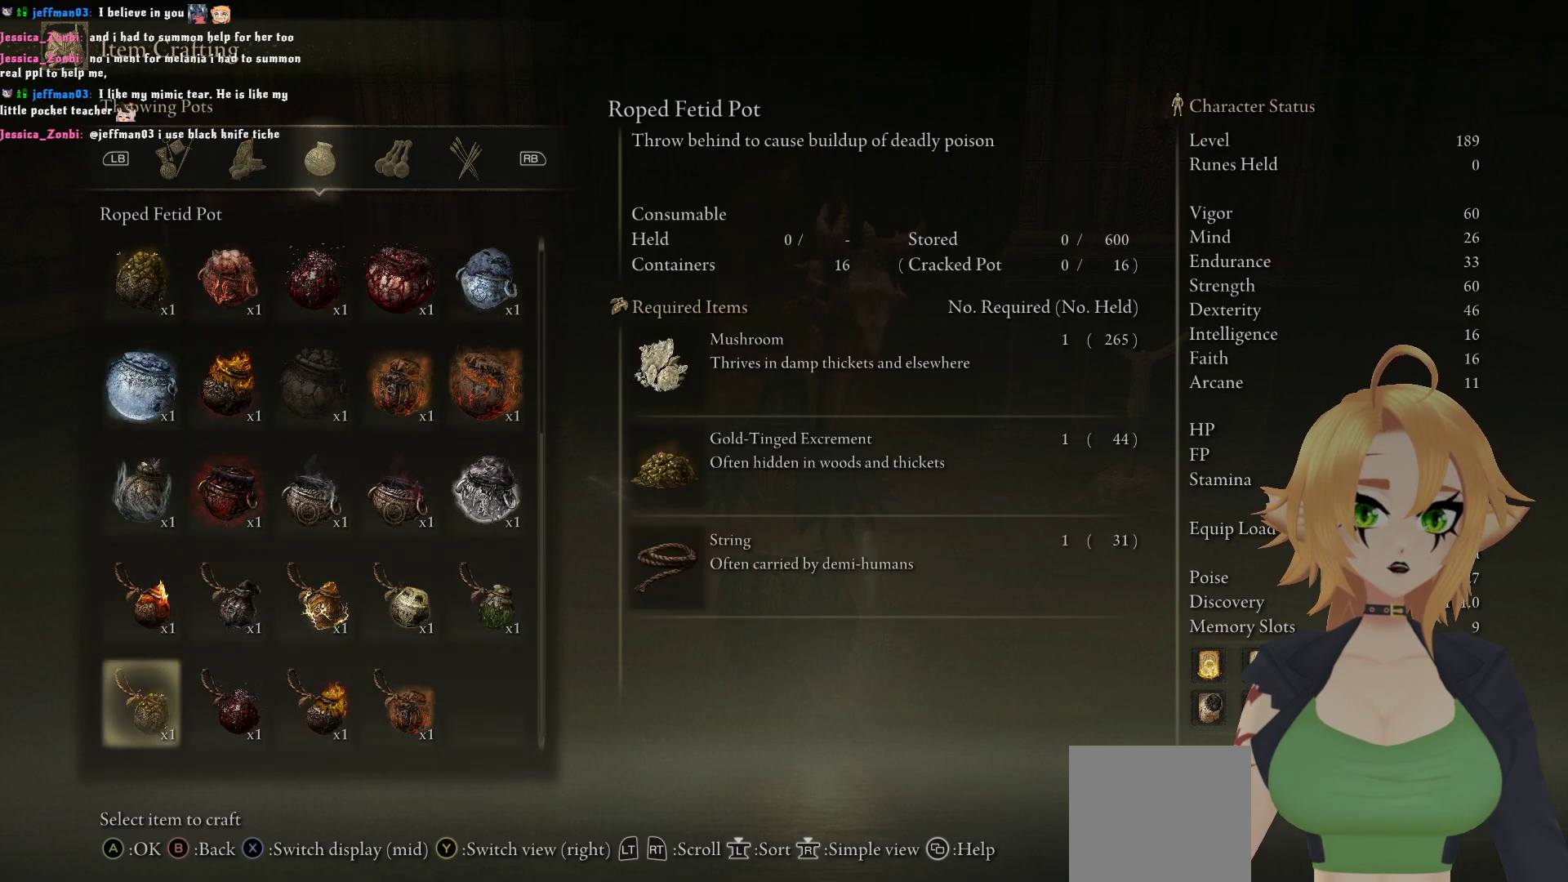
Gameplay with a controller (Xbox layout); each line is a JSON object with the inputs held at the frame after it. "events" lists button and stick changes between this image and that frame as [ms after this image, input, new state], when the widget could be followed in between.
{"buttons": [], "left_stick": "center", "right_stick": "center", "events": [[383, "DPAD_UP", "down"], [417, "DPAD_UP", "up"]]}
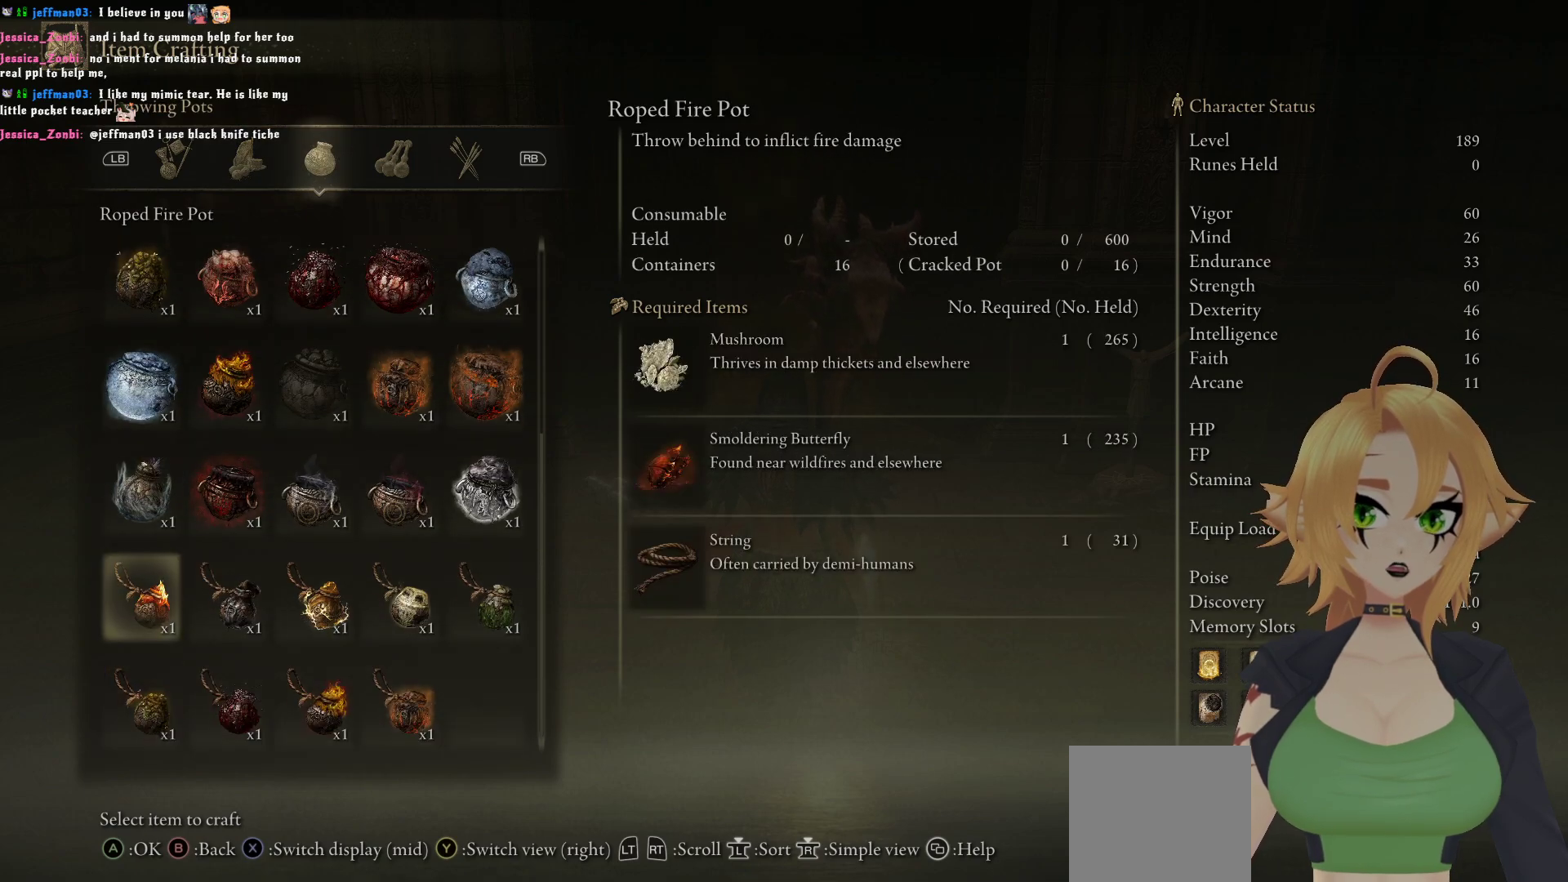
{"buttons": [], "left_stick": "center", "right_stick": "center", "events": []}
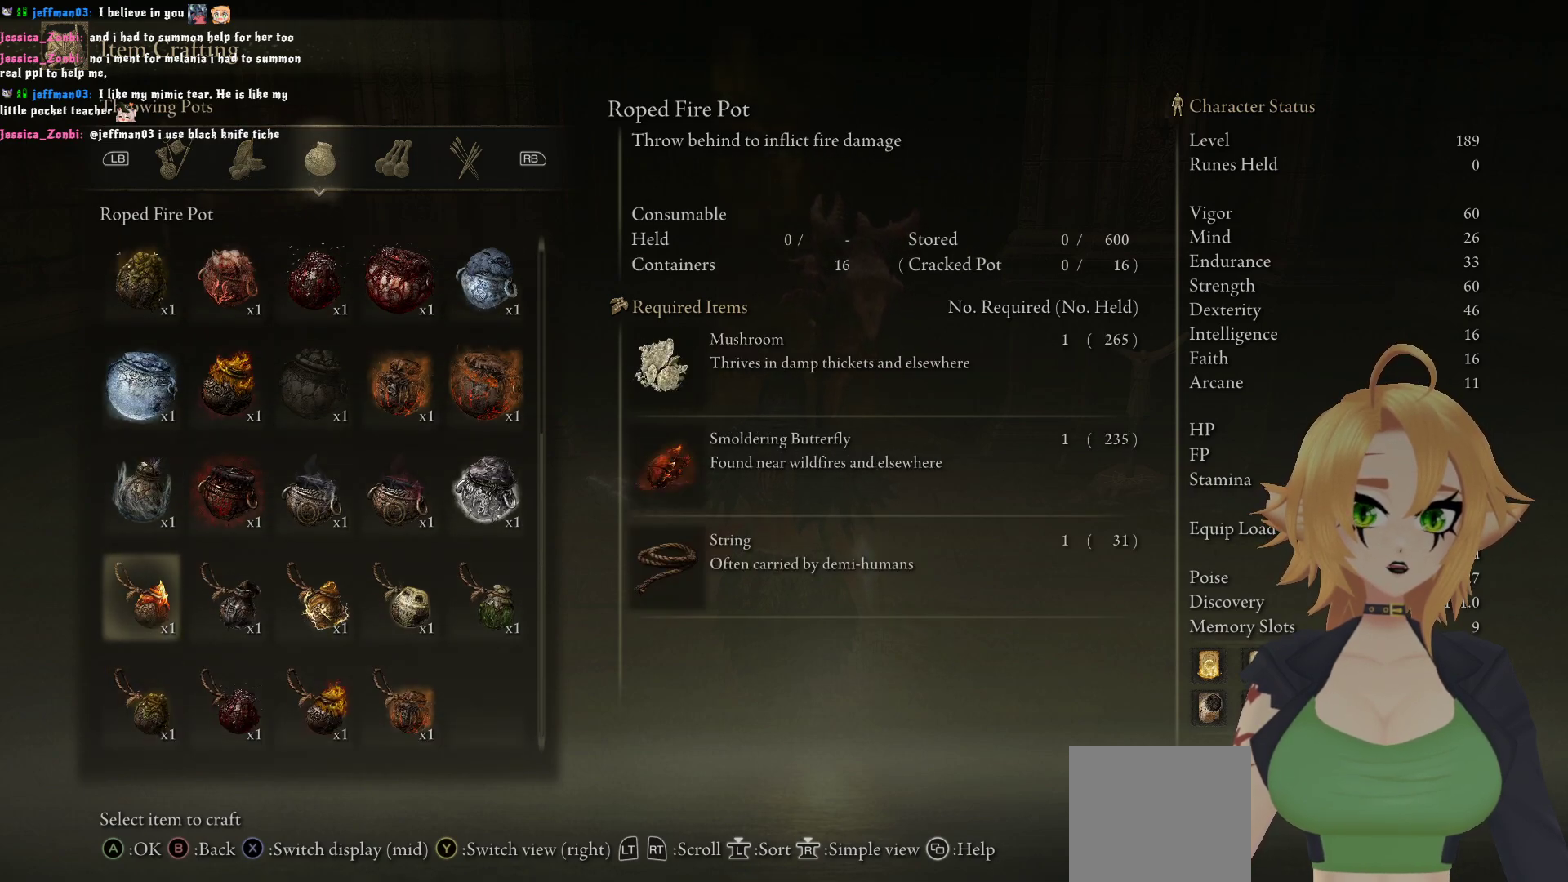
{"buttons": [], "left_stick": "center", "right_stick": "center", "events": []}
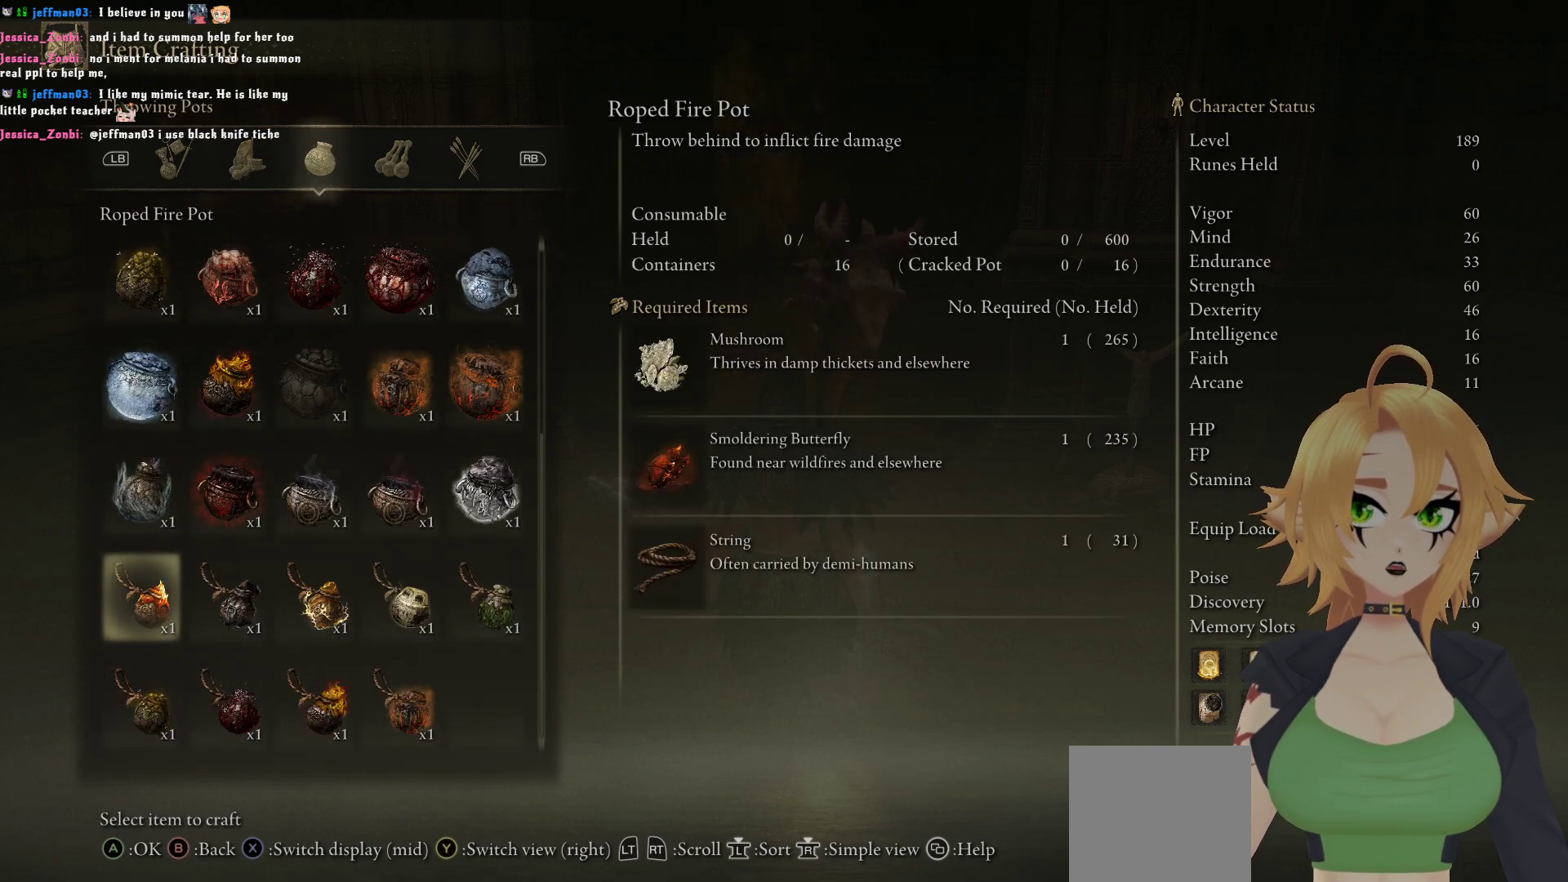
{"buttons": [], "left_stick": "center", "right_stick": "center", "events": []}
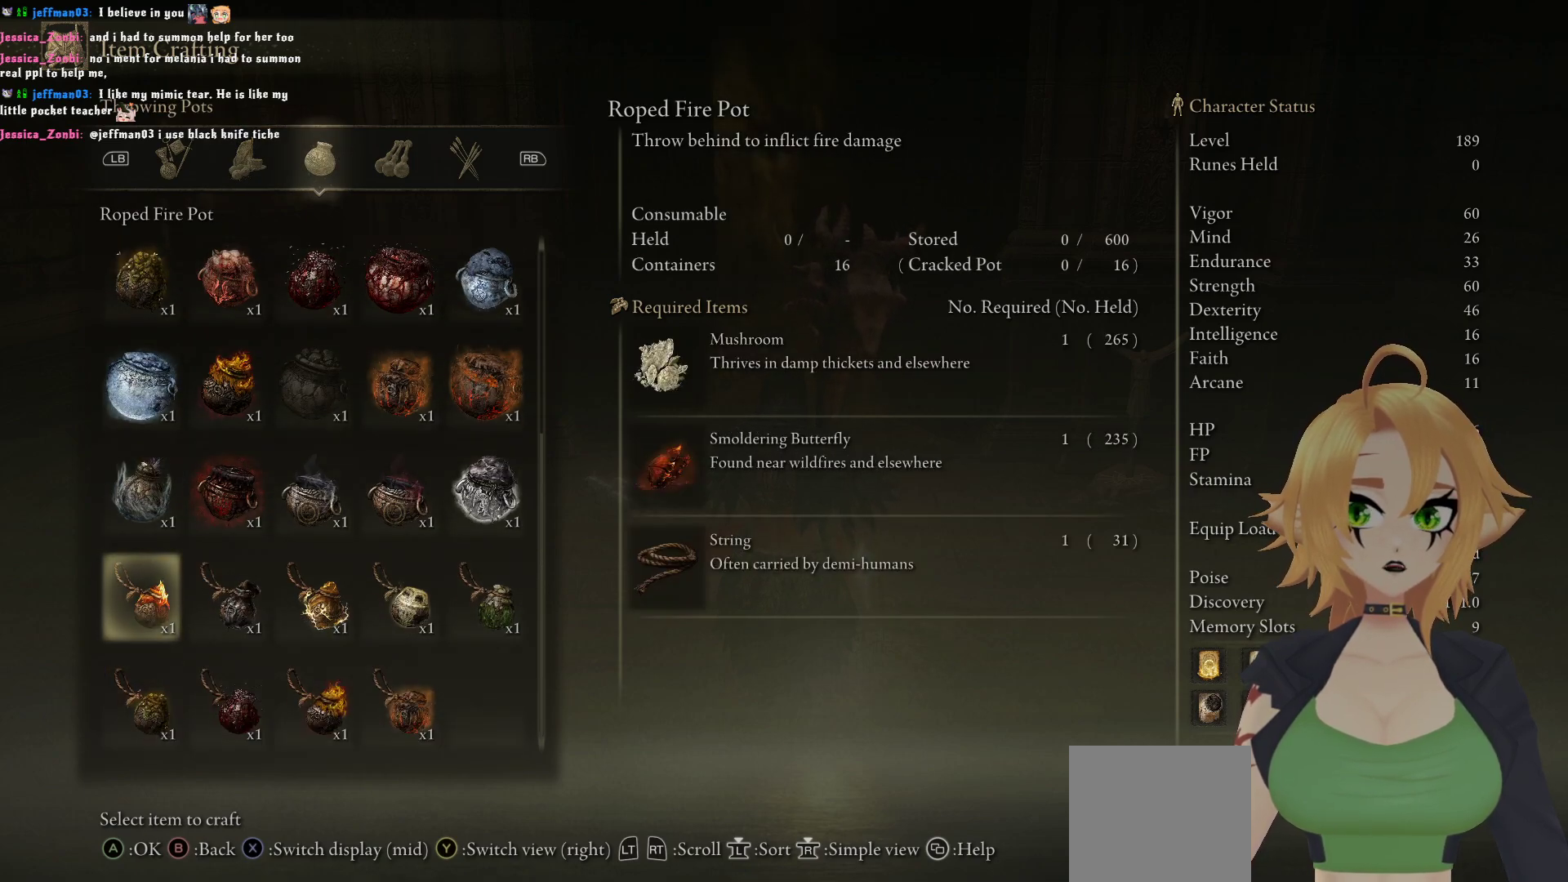
{"buttons": ["DPAD_RIGHT"], "left_stick": "center", "right_stick": "center", "events": [[500, "DPAD_RIGHT", "down"]]}
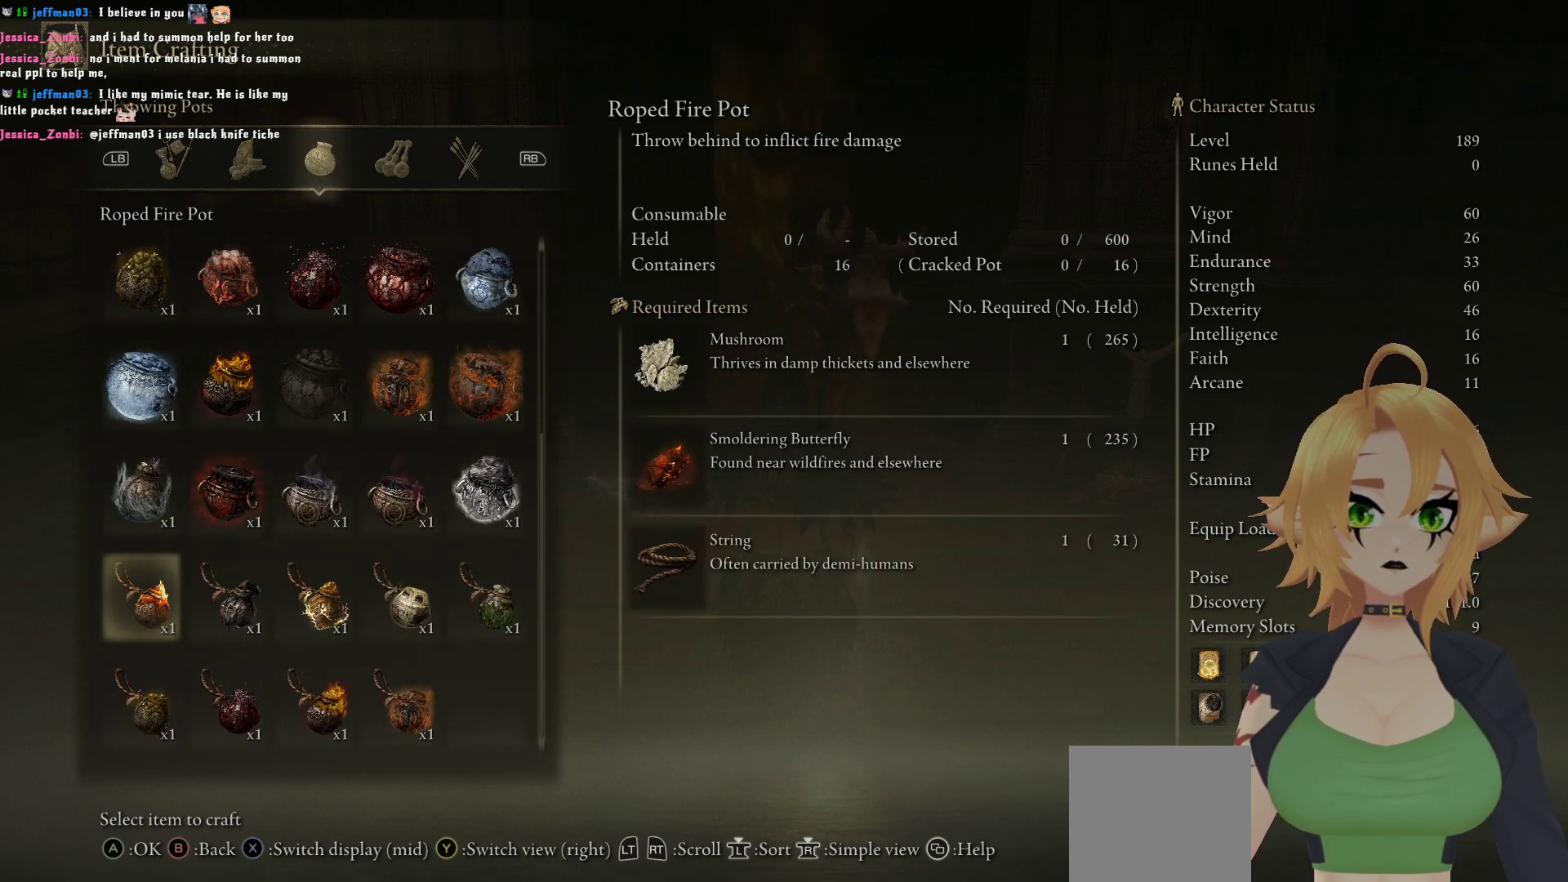
{"buttons": [], "left_stick": "center", "right_stick": "center", "events": [[117, "DPAD_RIGHT", "up"]]}
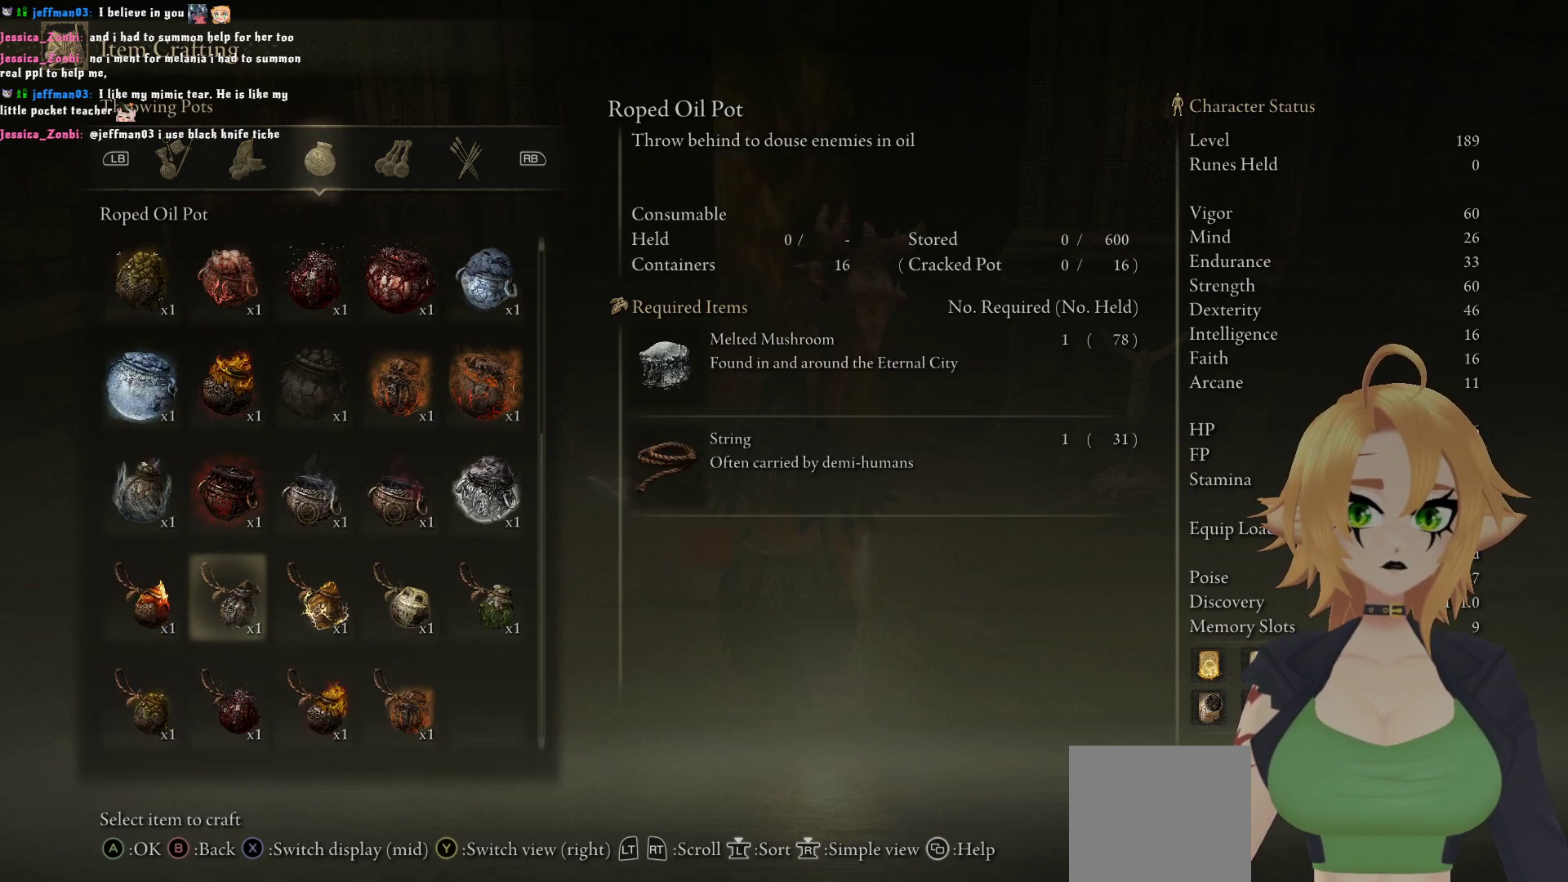
{"buttons": [], "left_stick": "center", "right_stick": "center", "events": []}
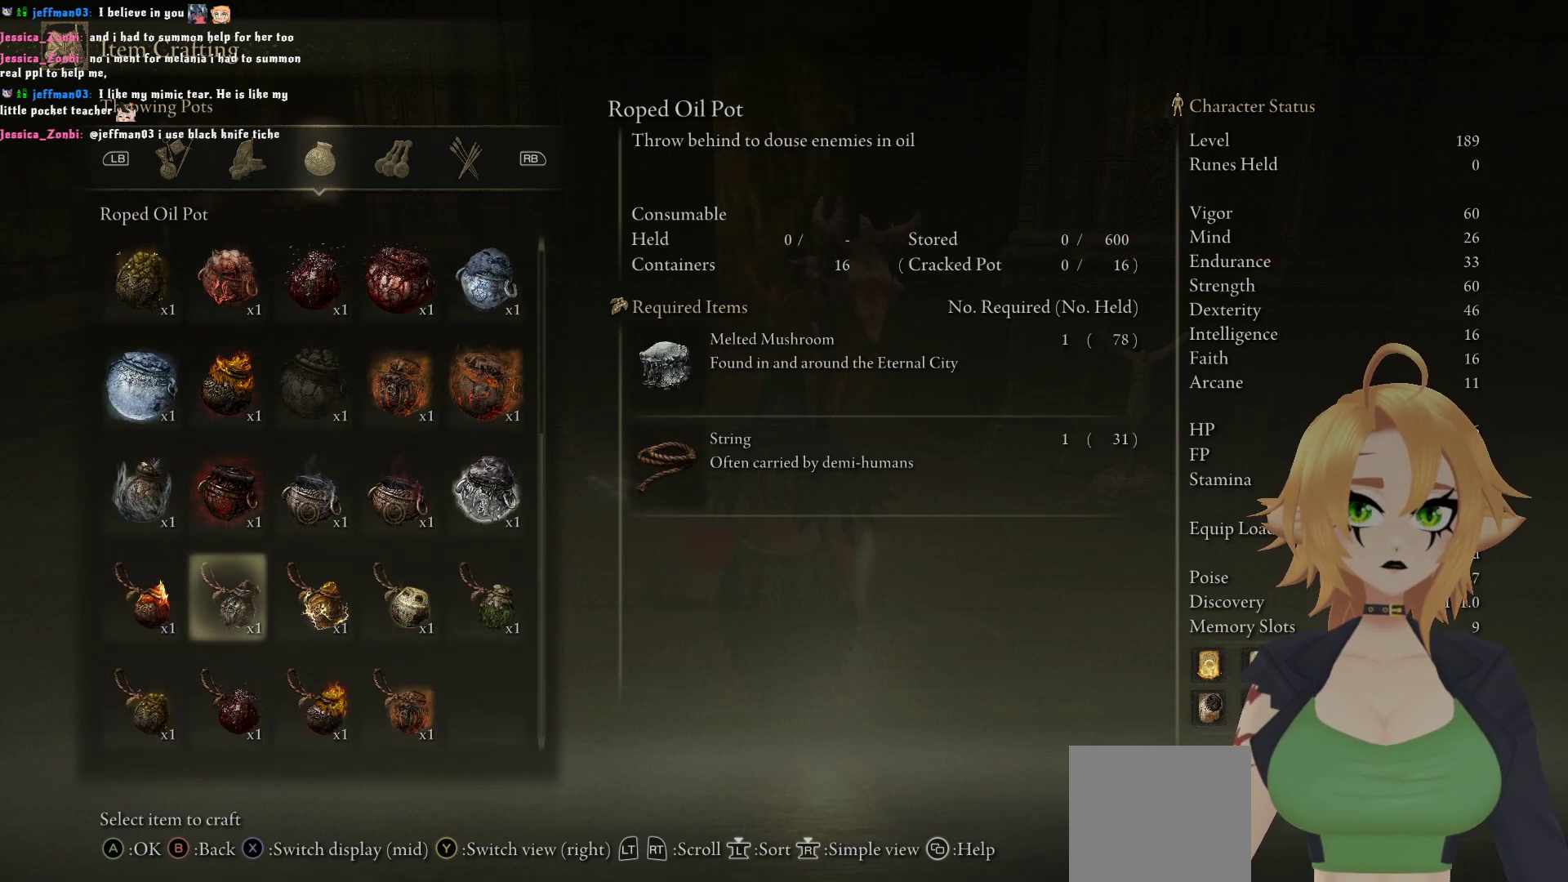
{"buttons": [], "left_stick": "center", "right_stick": "center", "events": []}
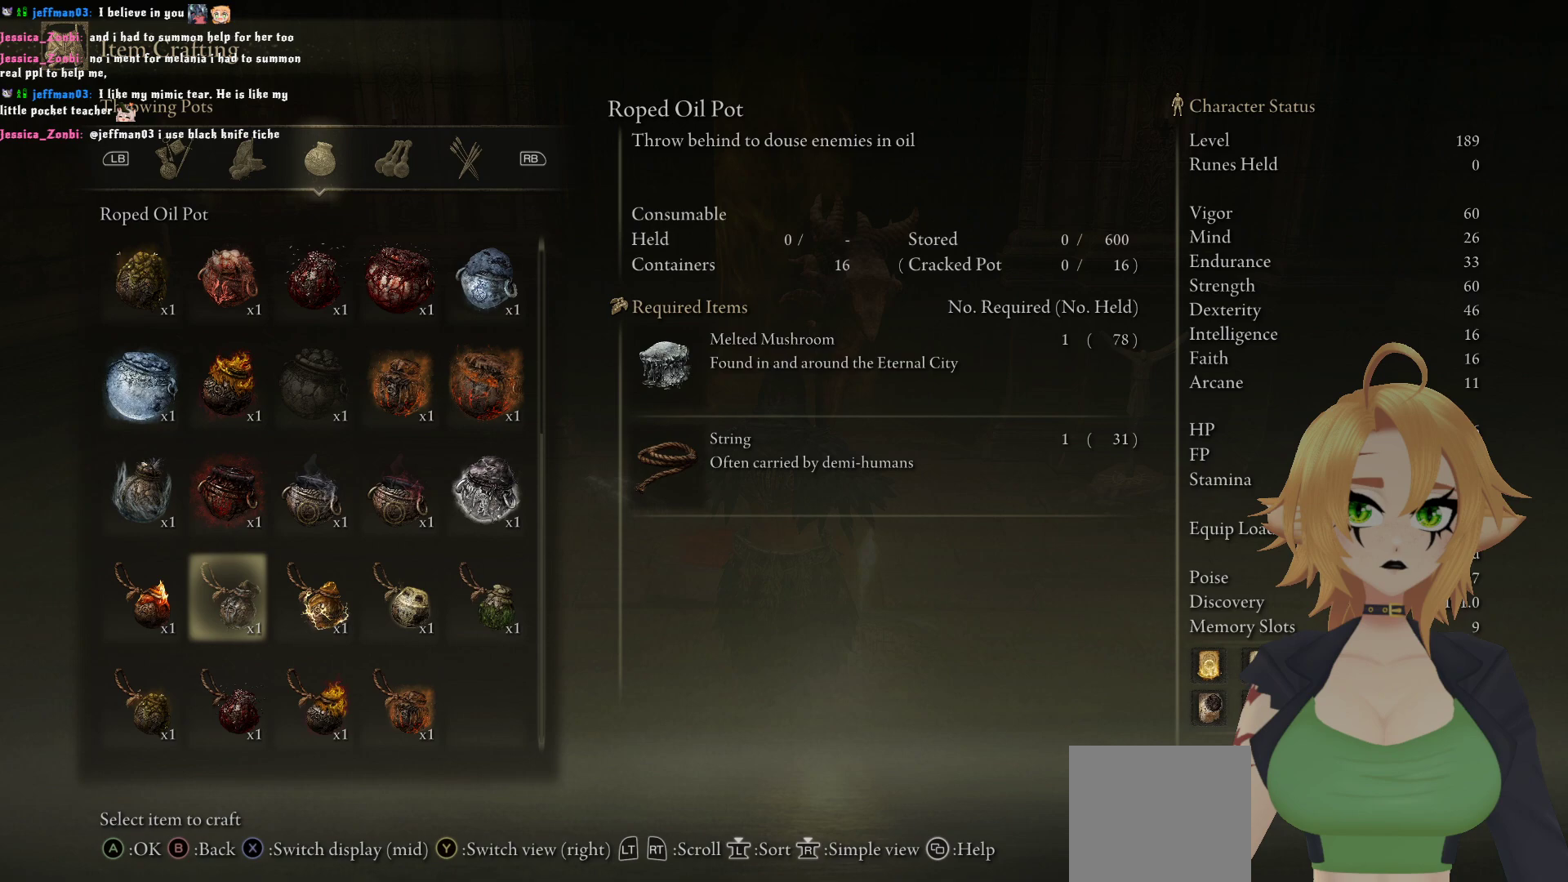
{"buttons": [], "left_stick": "center", "right_stick": "center", "events": []}
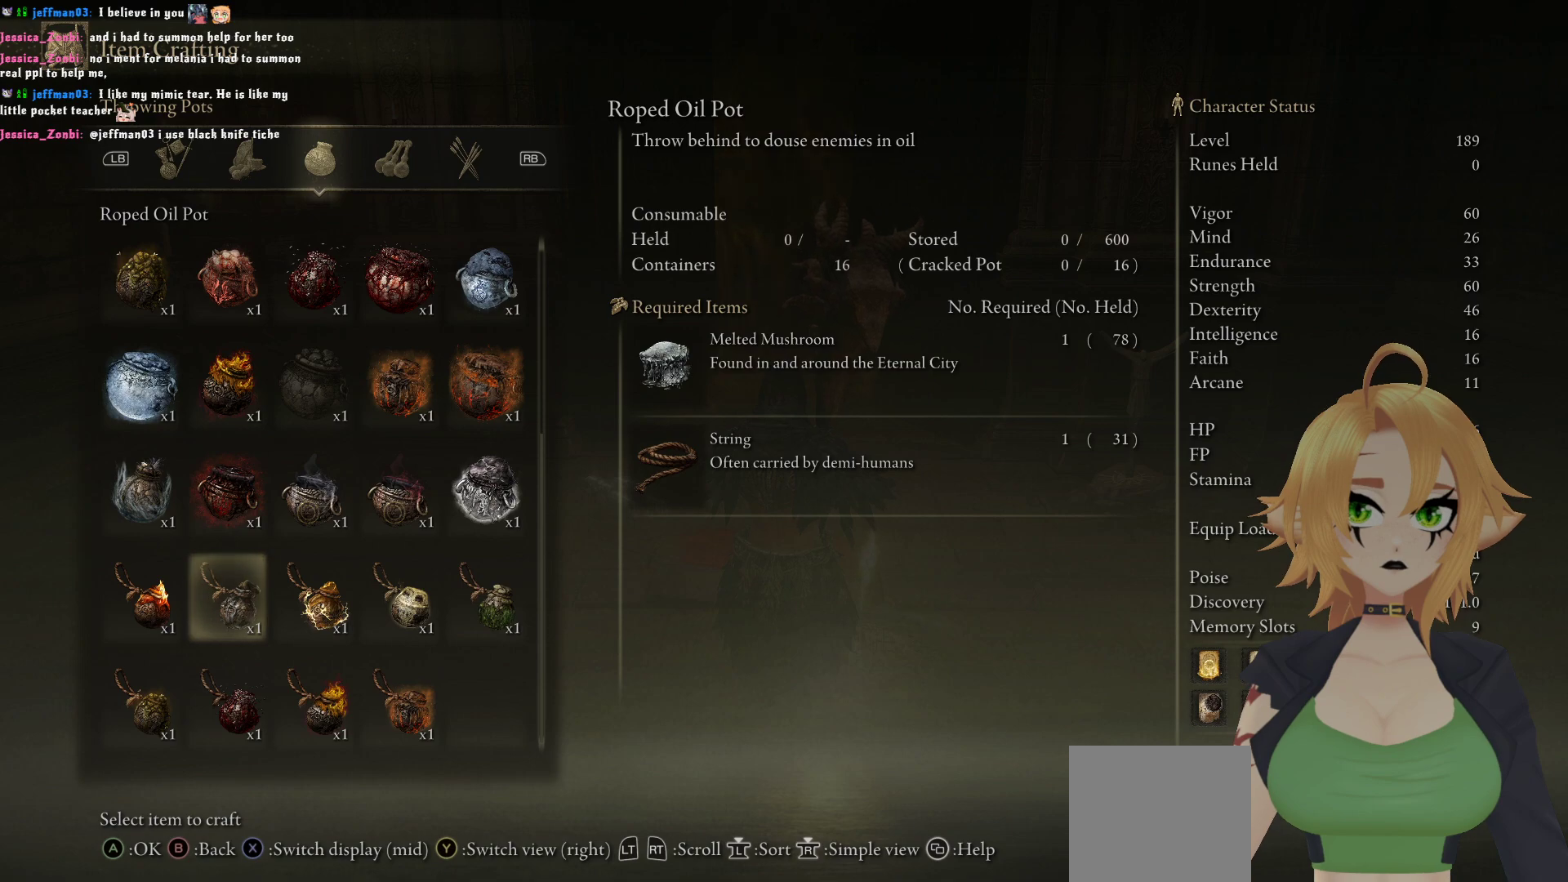
{"buttons": [], "left_stick": "center", "right_stick": "center", "events": [[217, "DPAD_RIGHT", "down"], [300, "DPAD_RIGHT", "up"]]}
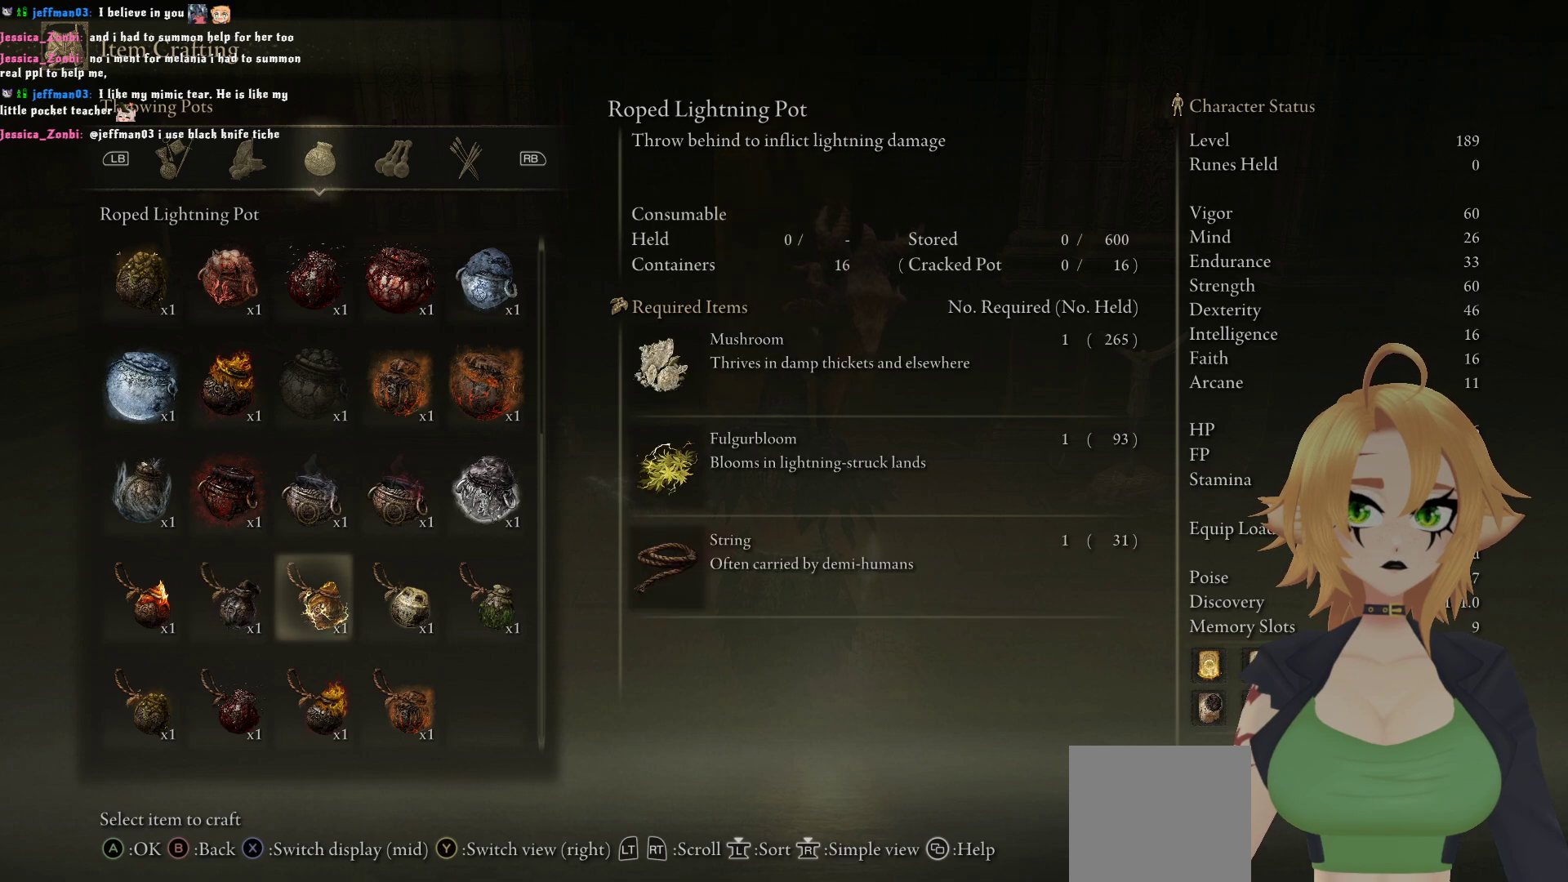
{"buttons": [], "left_stick": "center", "right_stick": "center", "events": []}
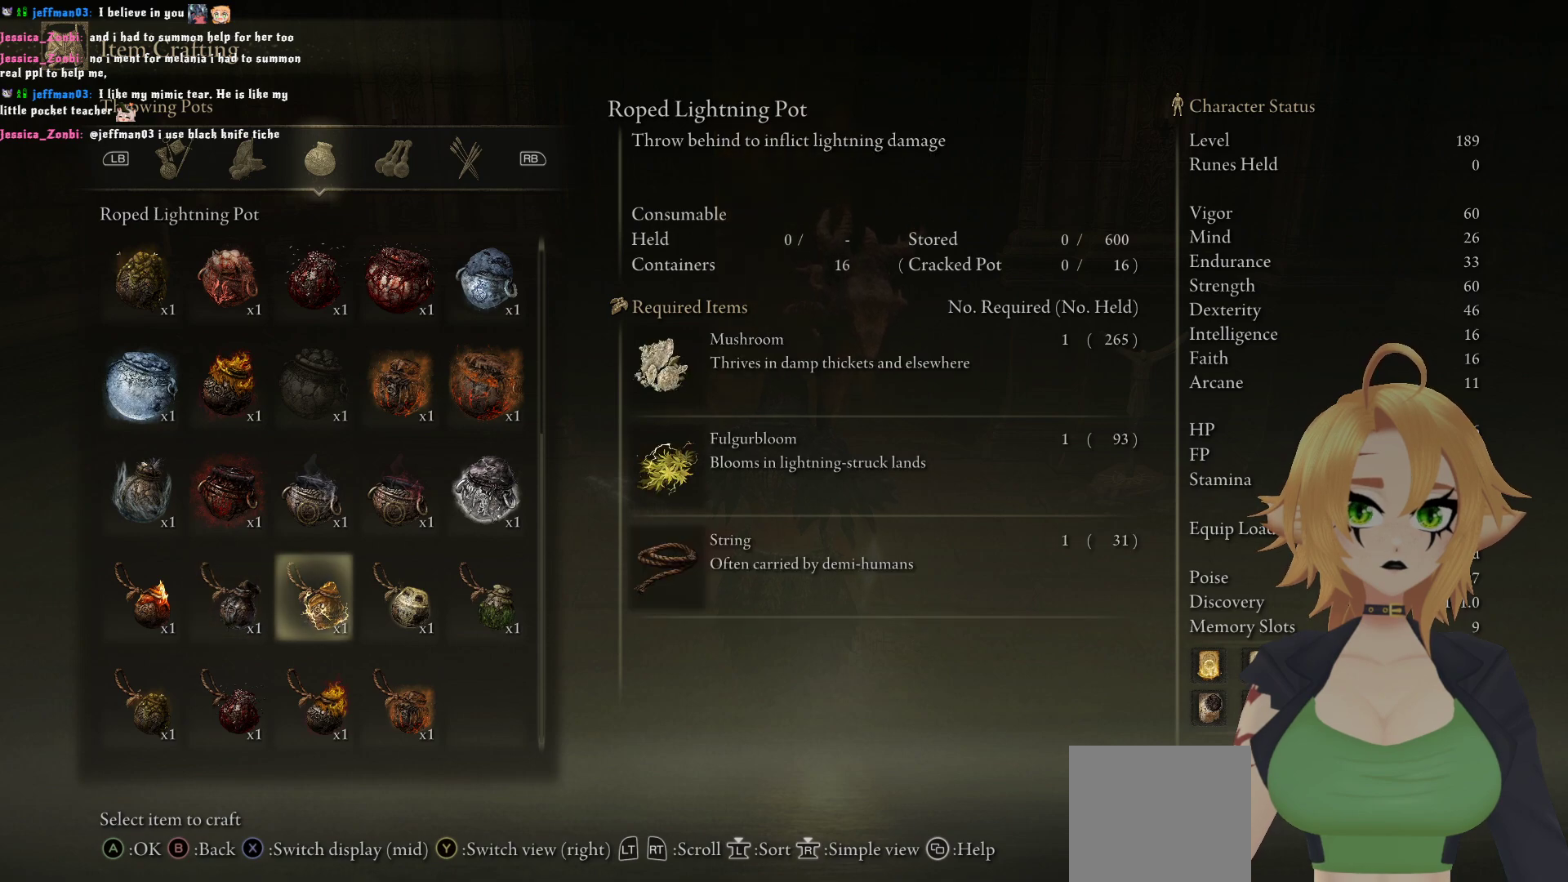
{"buttons": ["DPAD_UP"], "left_stick": "center", "right_stick": "center", "events": [[450, "DPAD_UP", "down"]]}
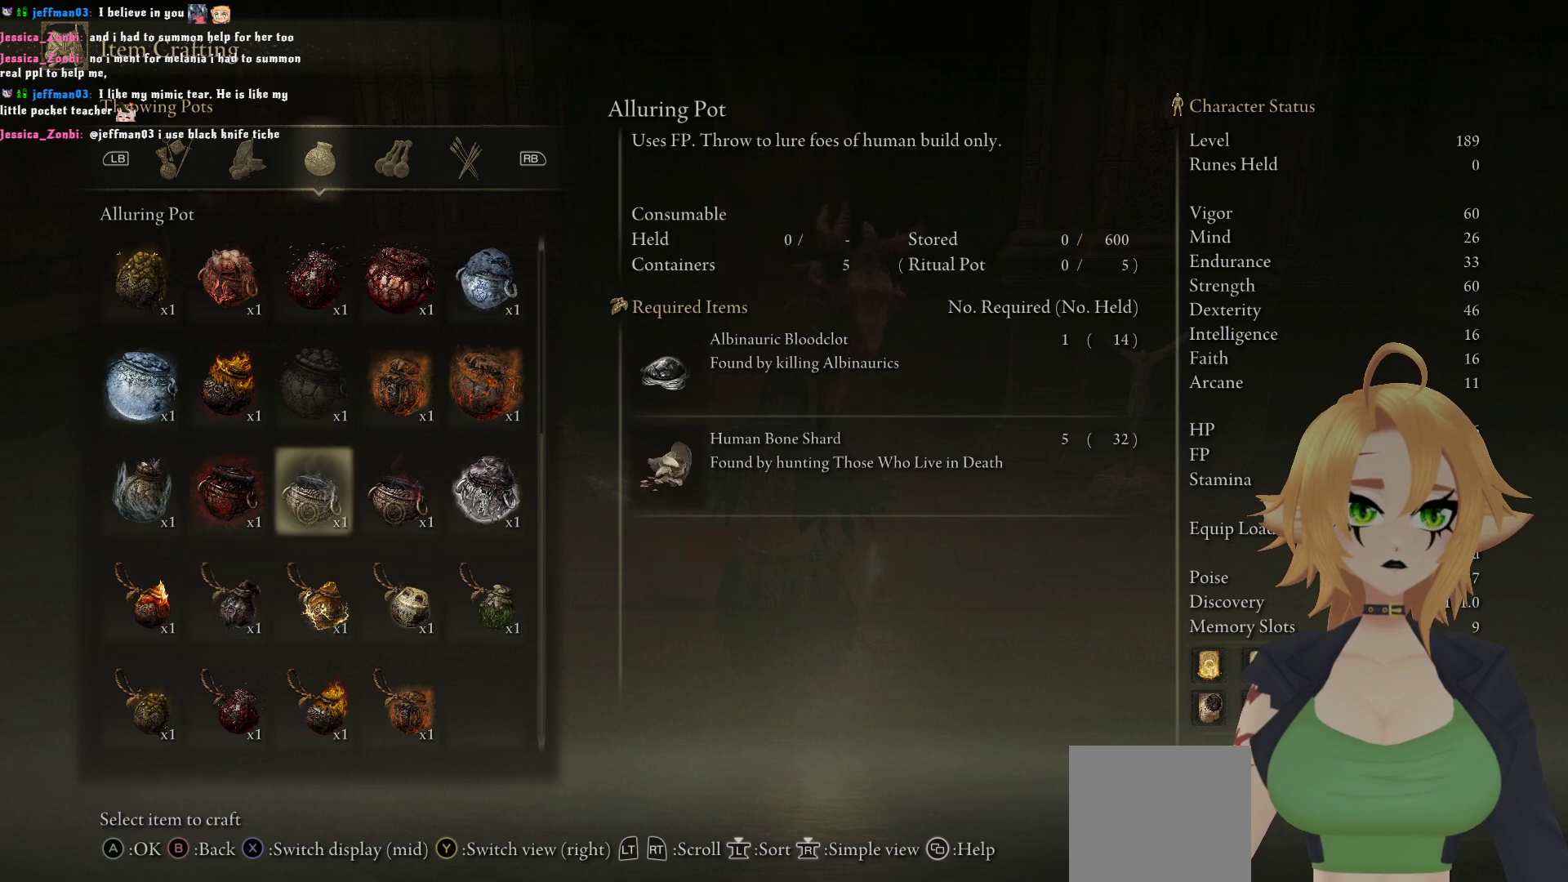
{"buttons": [], "left_stick": "center", "right_stick": "center", "events": [[50, "DPAD_UP", "up"]]}
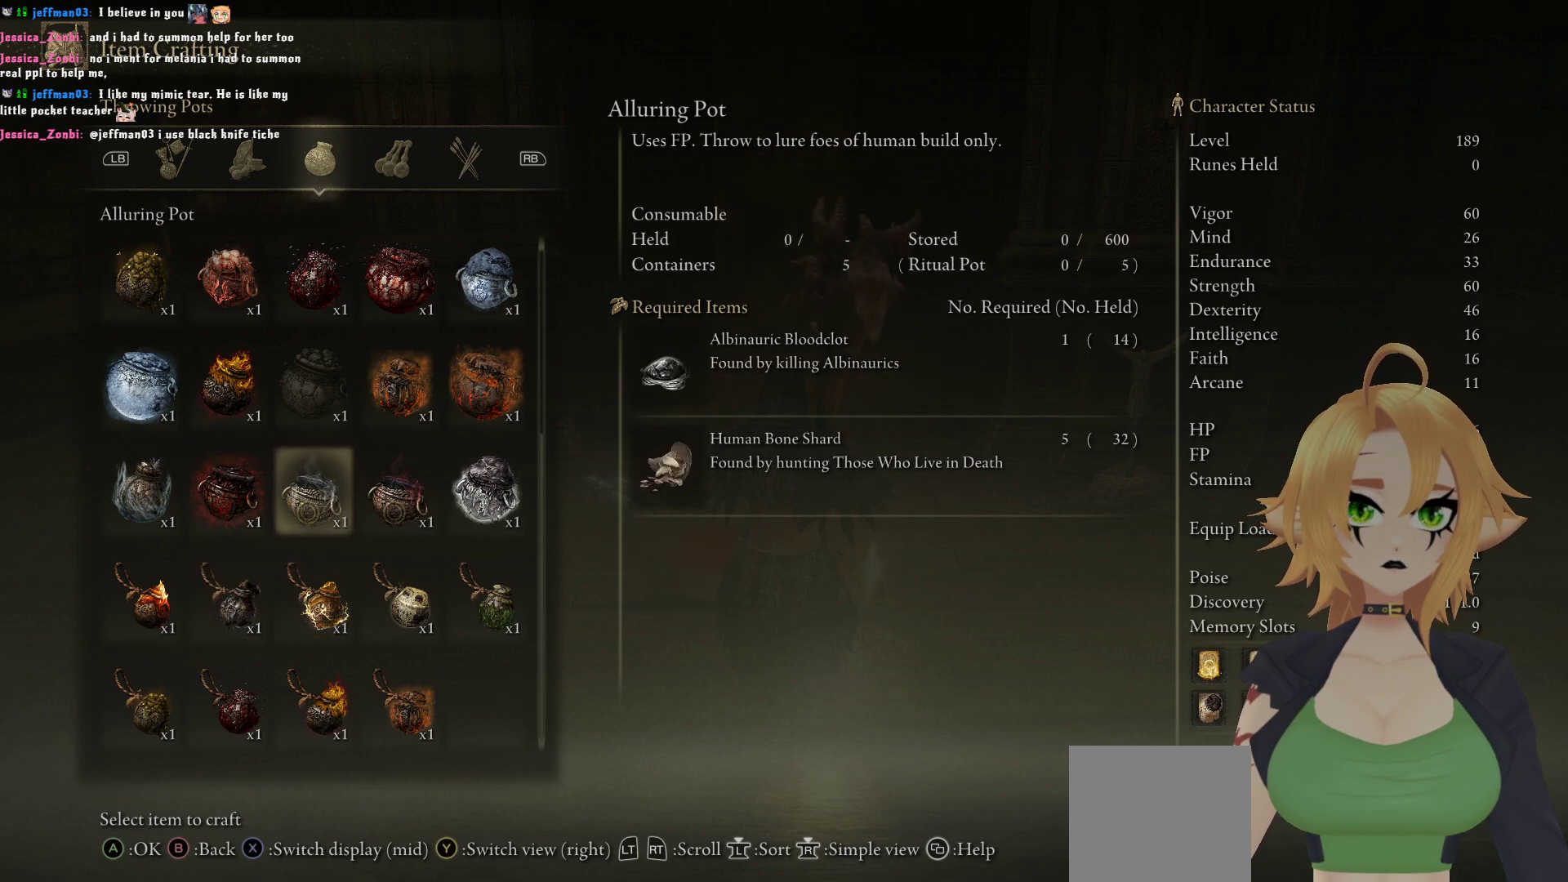
{"buttons": [], "left_stick": "center", "right_stick": "center", "events": [[200, "DPAD_DOWN", "down"], [300, "DPAD_DOWN", "up"], [367, "DPAD_DOWN", "down"], [450, "DPAD_DOWN", "up"]]}
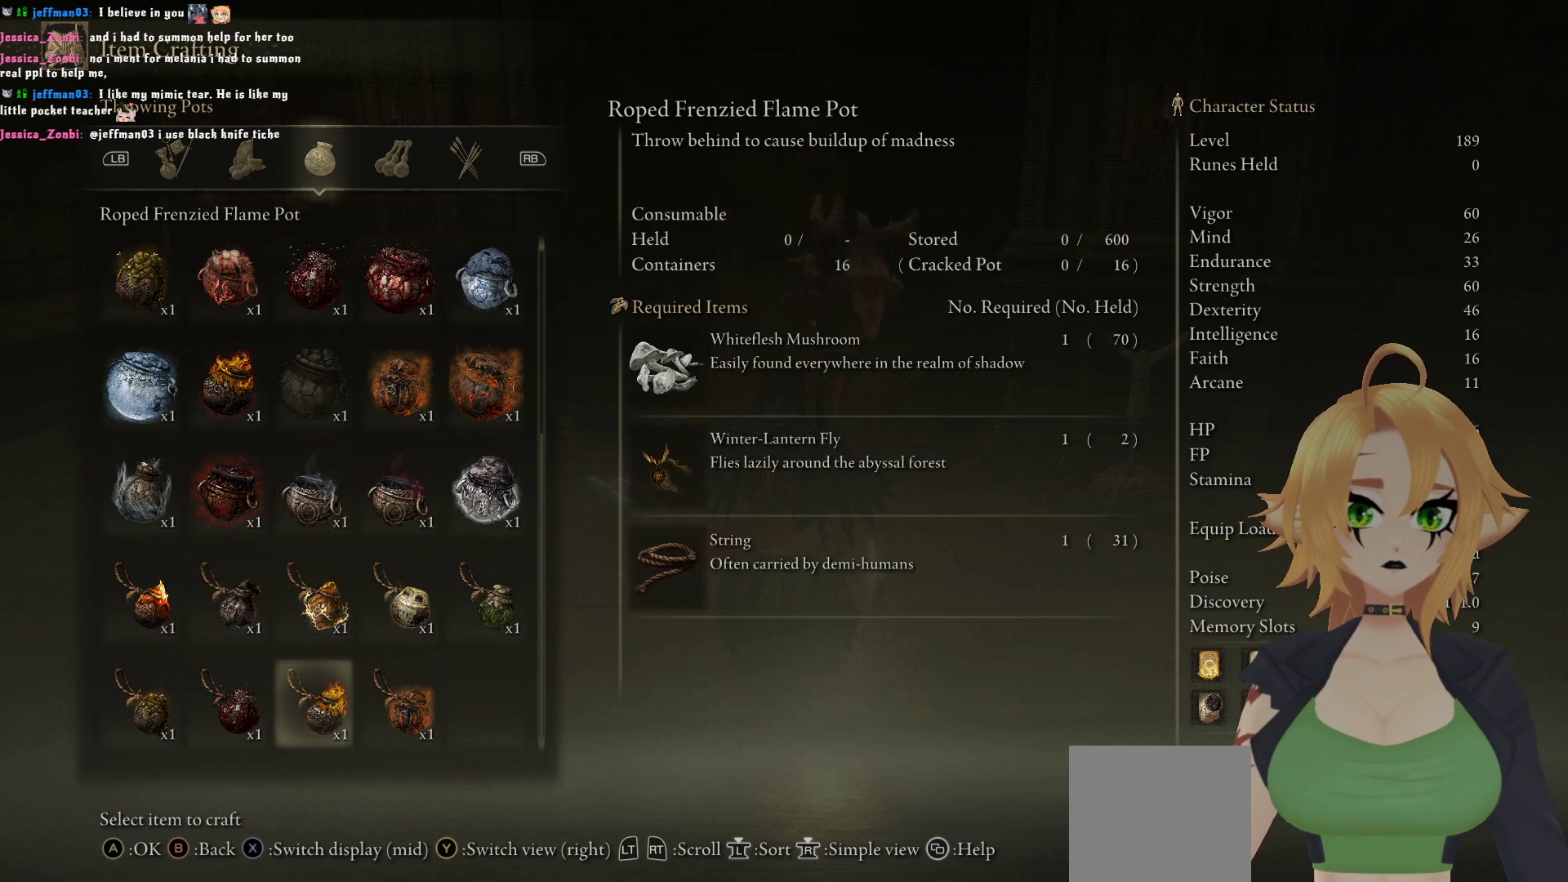
{"buttons": [], "left_stick": "center", "right_stick": "center", "events": [[133, "DPAD_RIGHT", "down"], [233, "DPAD_RIGHT", "up"]]}
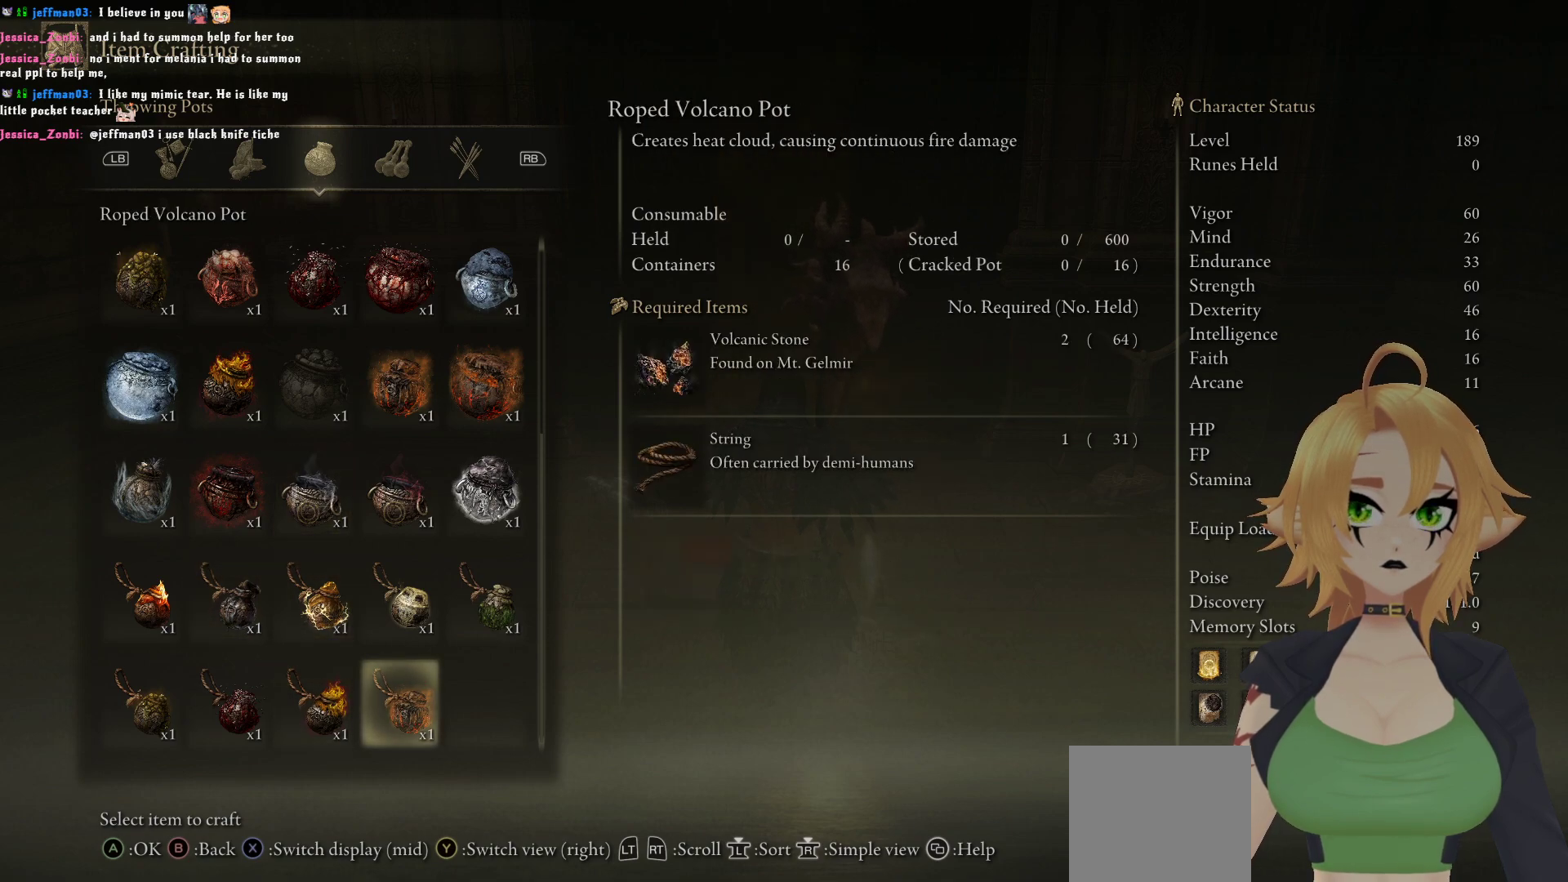
{"buttons": [], "left_stick": "center", "right_stick": "center", "events": []}
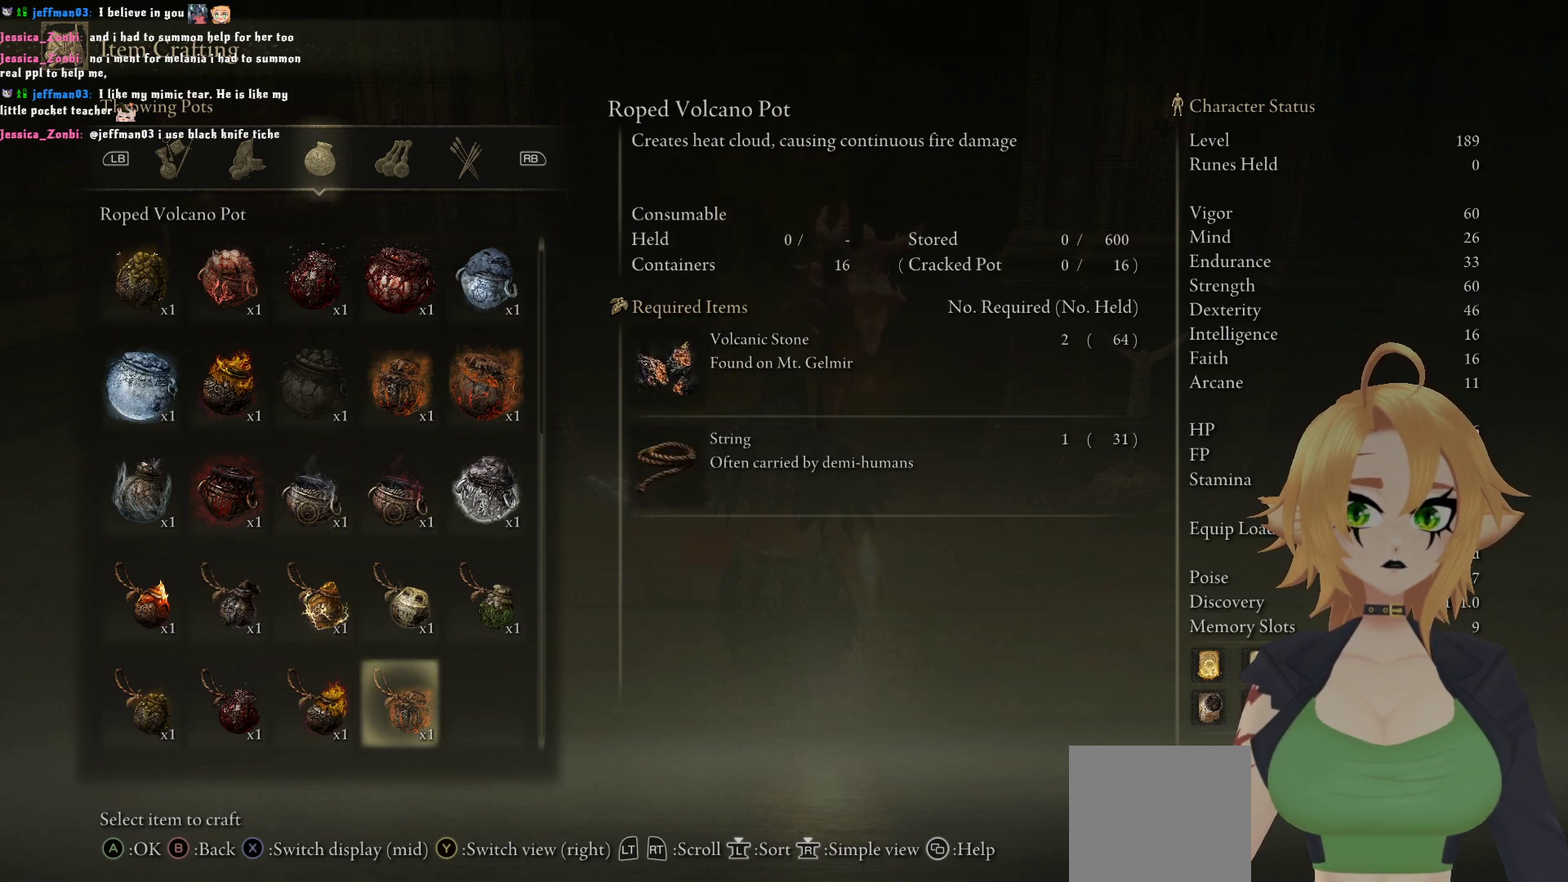
{"buttons": [], "left_stick": "center", "right_stick": "center", "events": []}
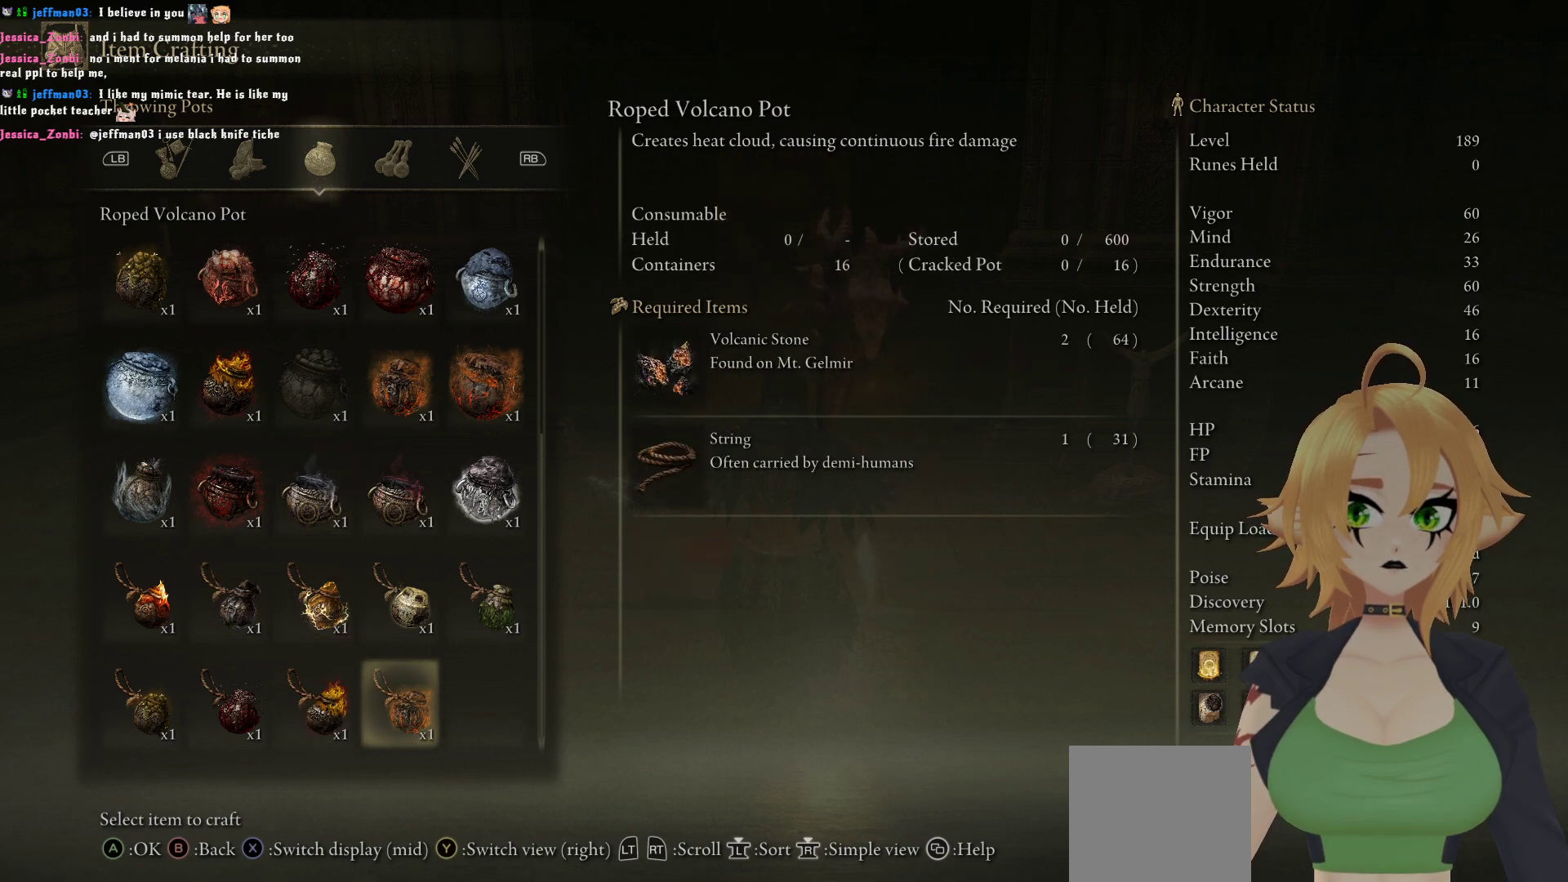
{"buttons": [], "left_stick": "center", "right_stick": "center", "events": [[367, "L1", "down"], [483, "L1", "up"]]}
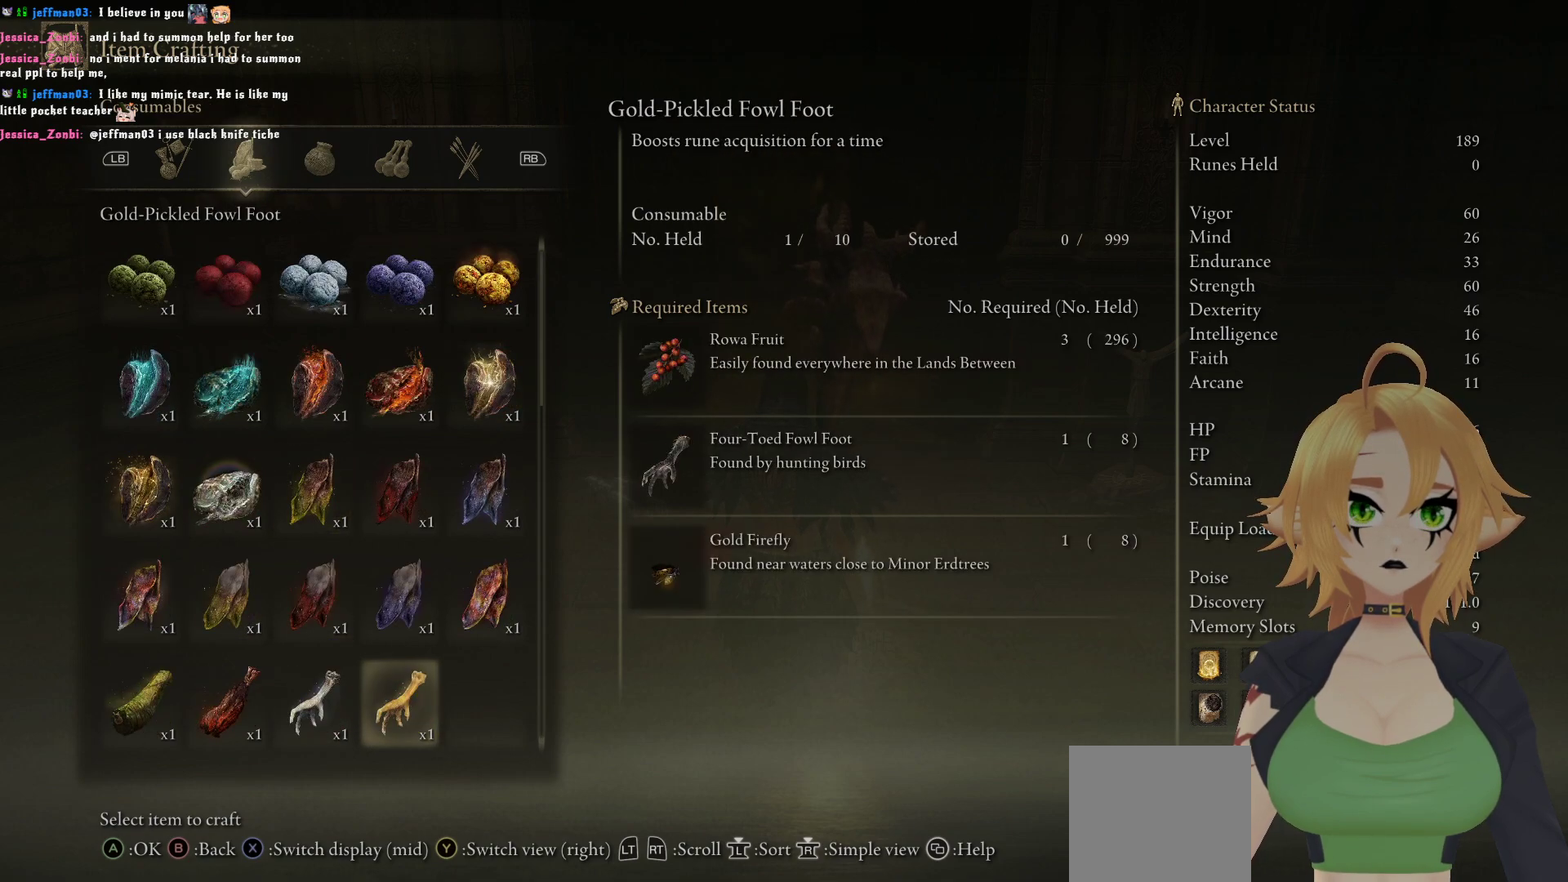
{"buttons": [], "left_stick": "center", "right_stick": "center", "events": []}
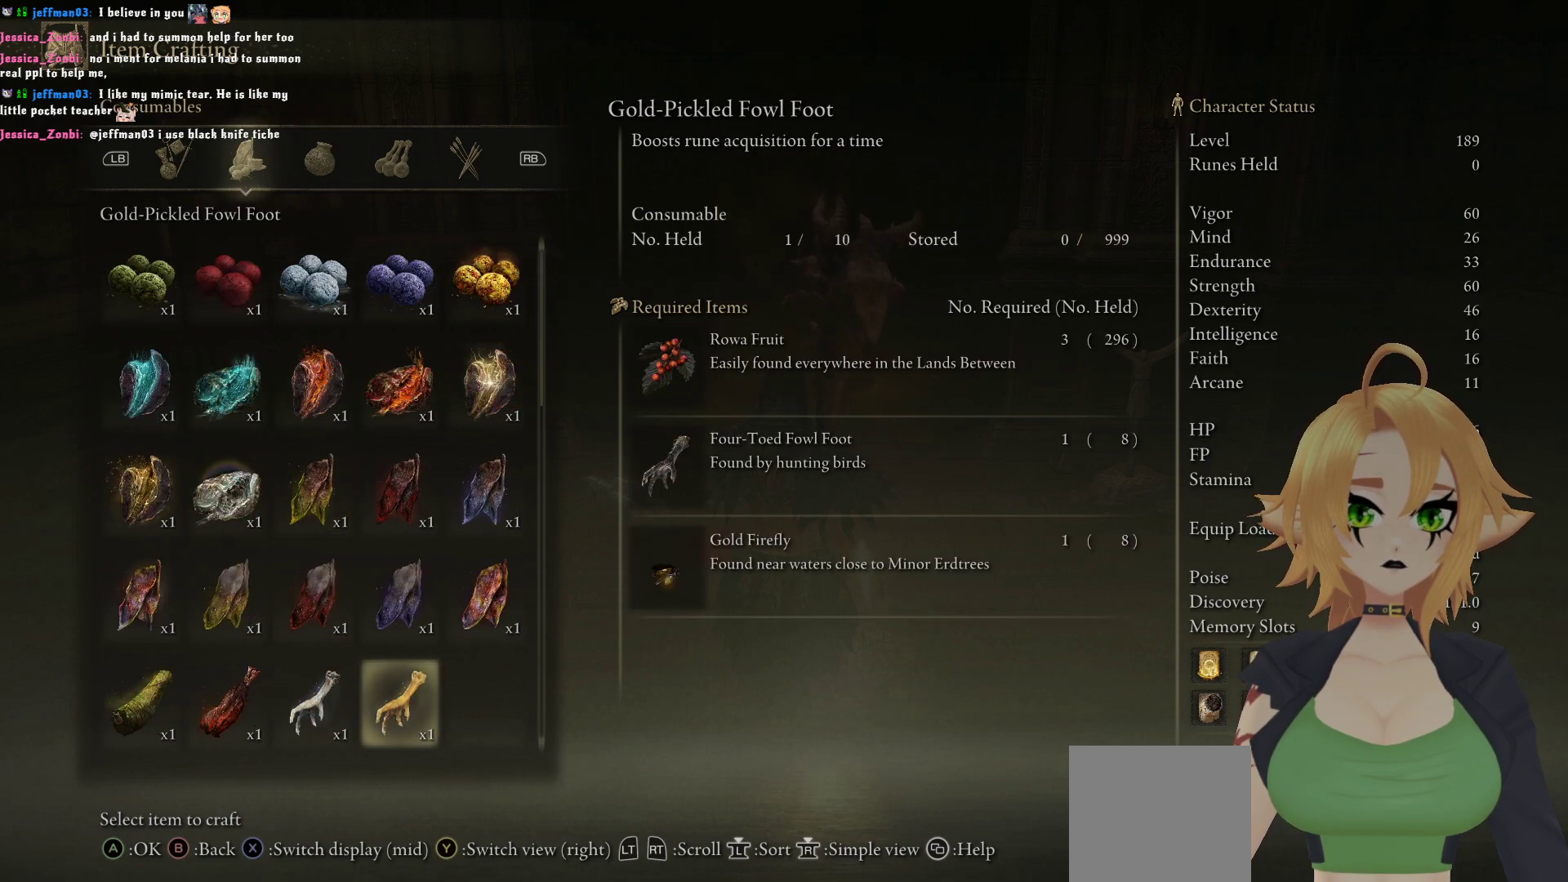
{"buttons": [], "left_stick": "center", "right_stick": "center", "events": [[417, "DPAD_LEFT", "down"], [483, "DPAD_LEFT", "up"]]}
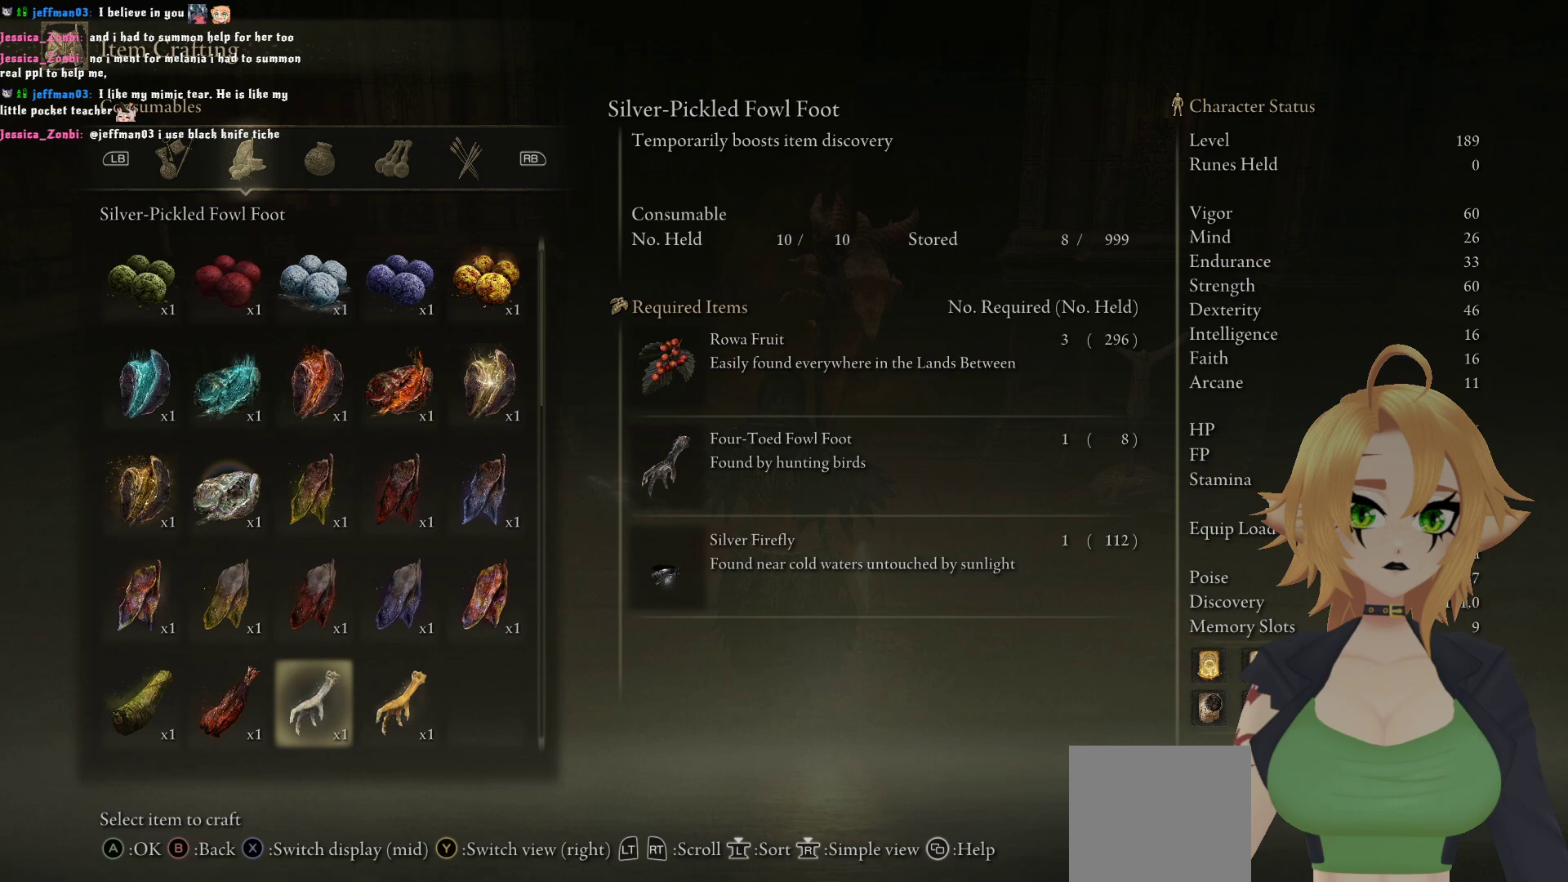
{"buttons": [], "left_stick": "center", "right_stick": "center", "events": [[367, "DPAD_LEFT", "down"], [483, "DPAD_LEFT", "up"]]}
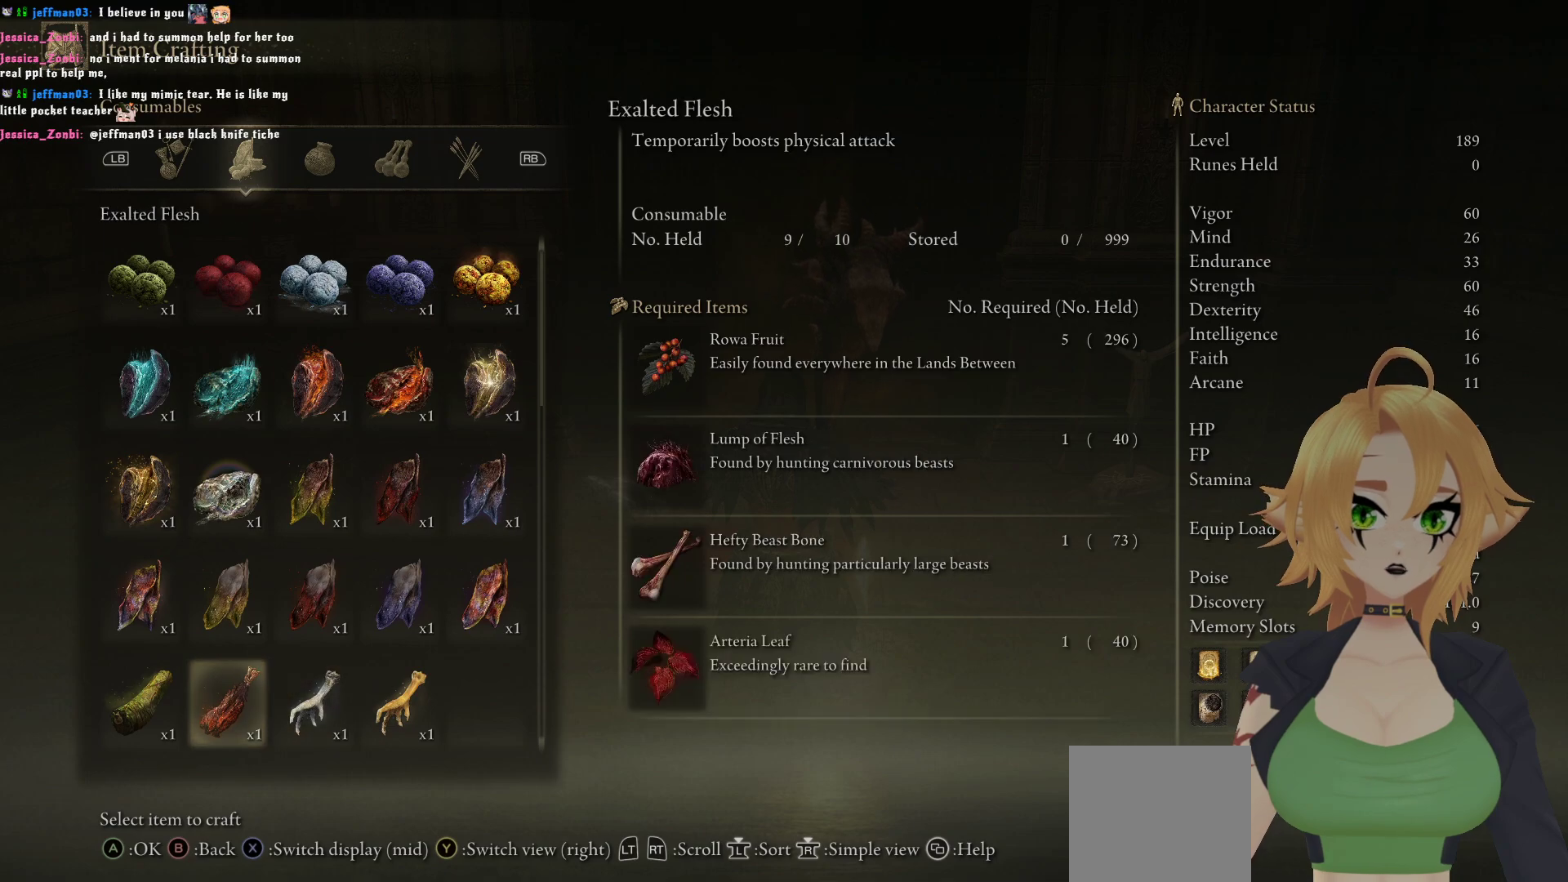
{"buttons": [], "left_stick": "center", "right_stick": "center", "events": []}
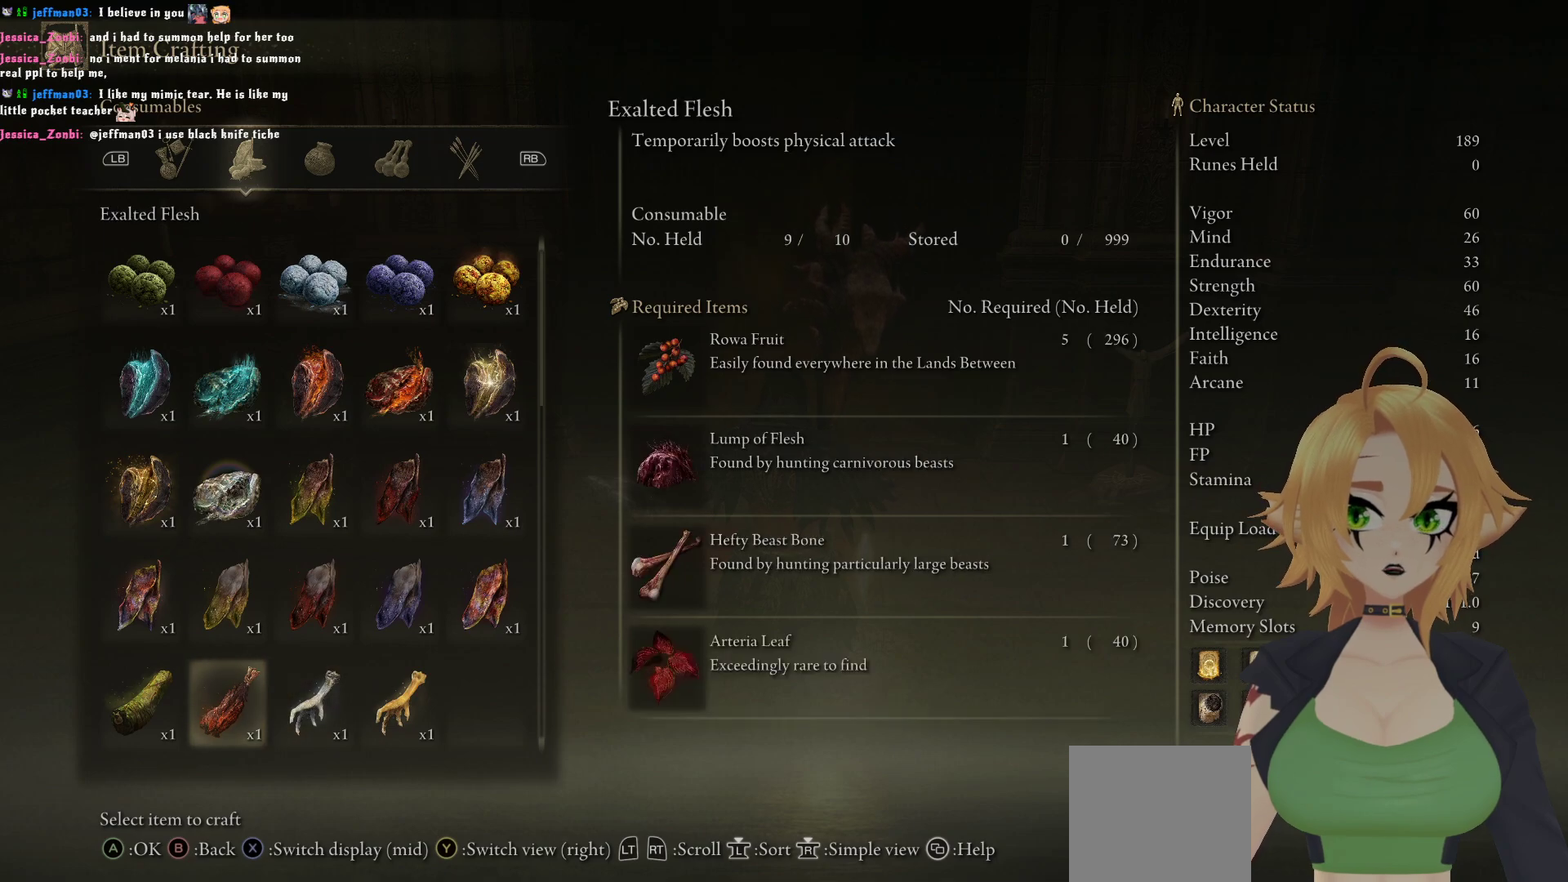
{"buttons": [], "left_stick": "center", "right_stick": "center", "events": []}
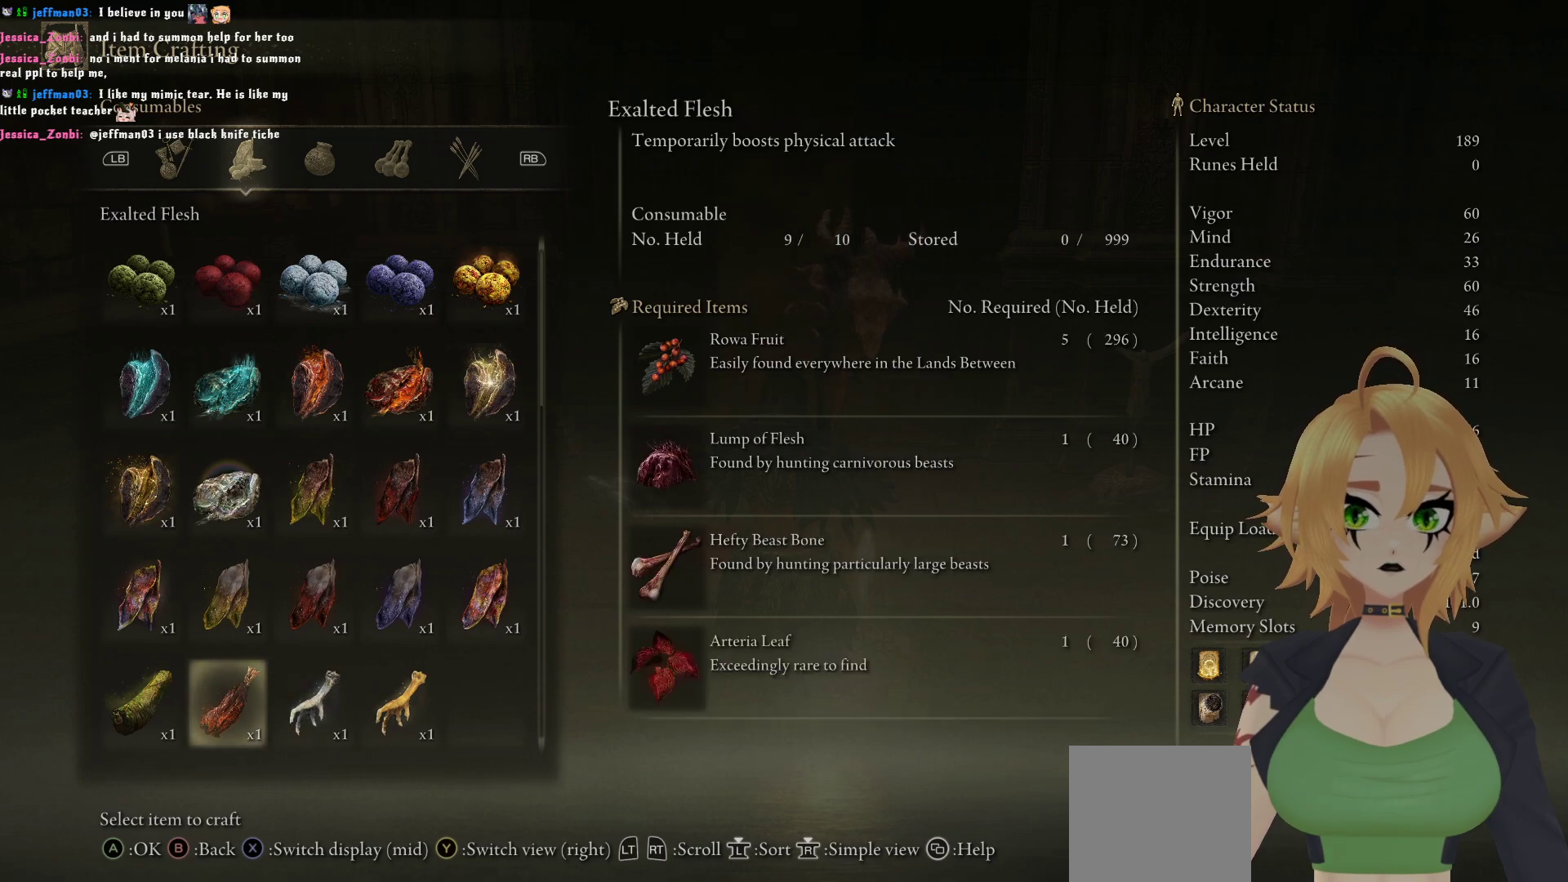
{"buttons": [], "left_stick": "center", "right_stick": "center", "events": [[233, "X", "down"], [317, "X", "up"]]}
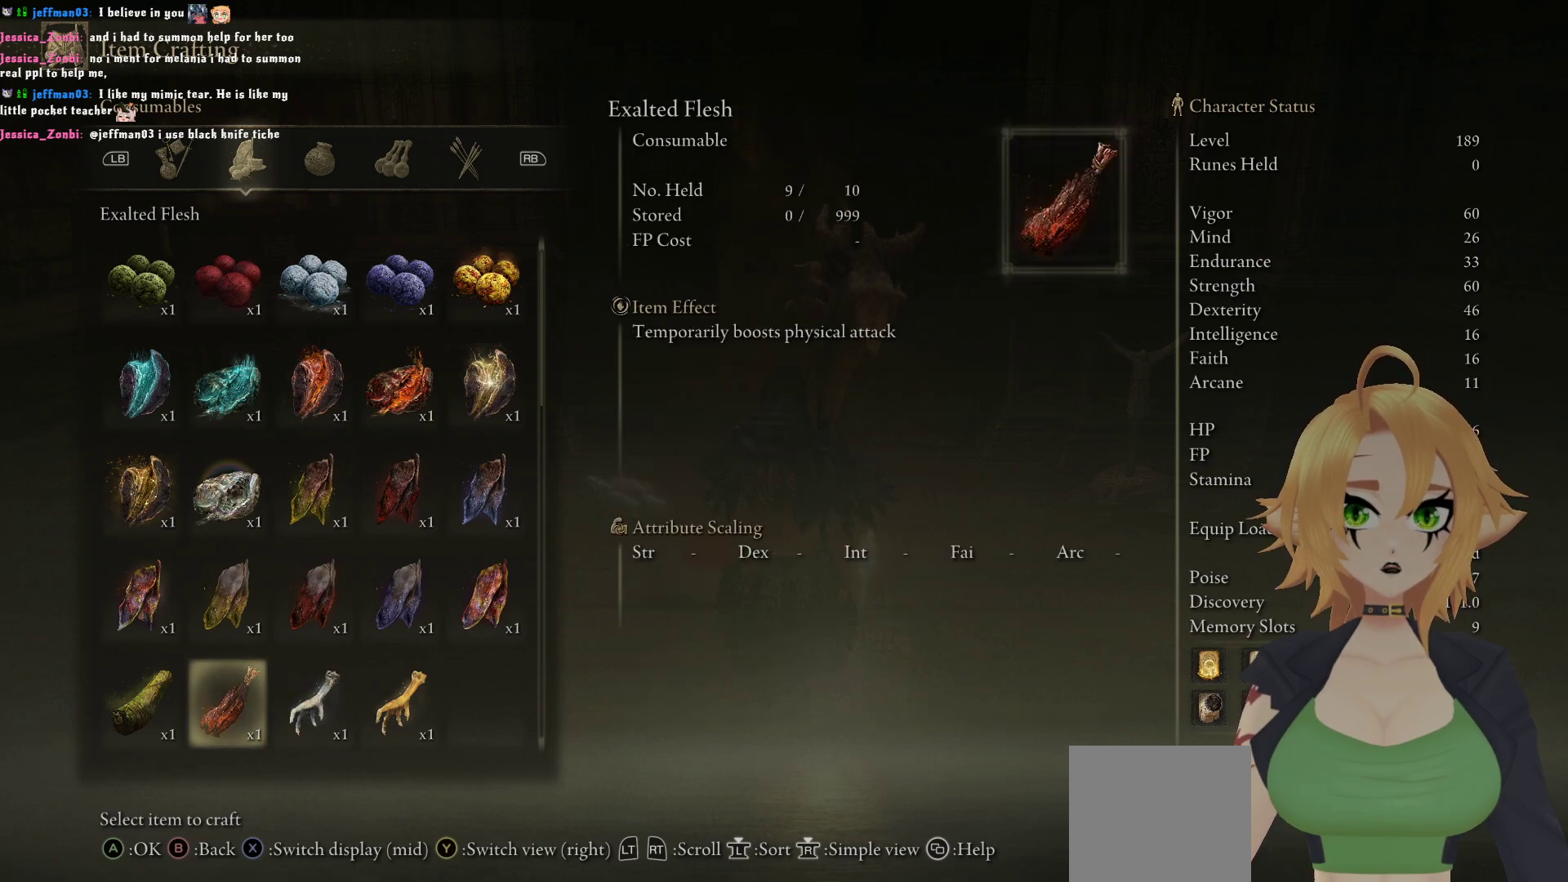
{"buttons": [], "left_stick": "center", "right_stick": "center", "events": []}
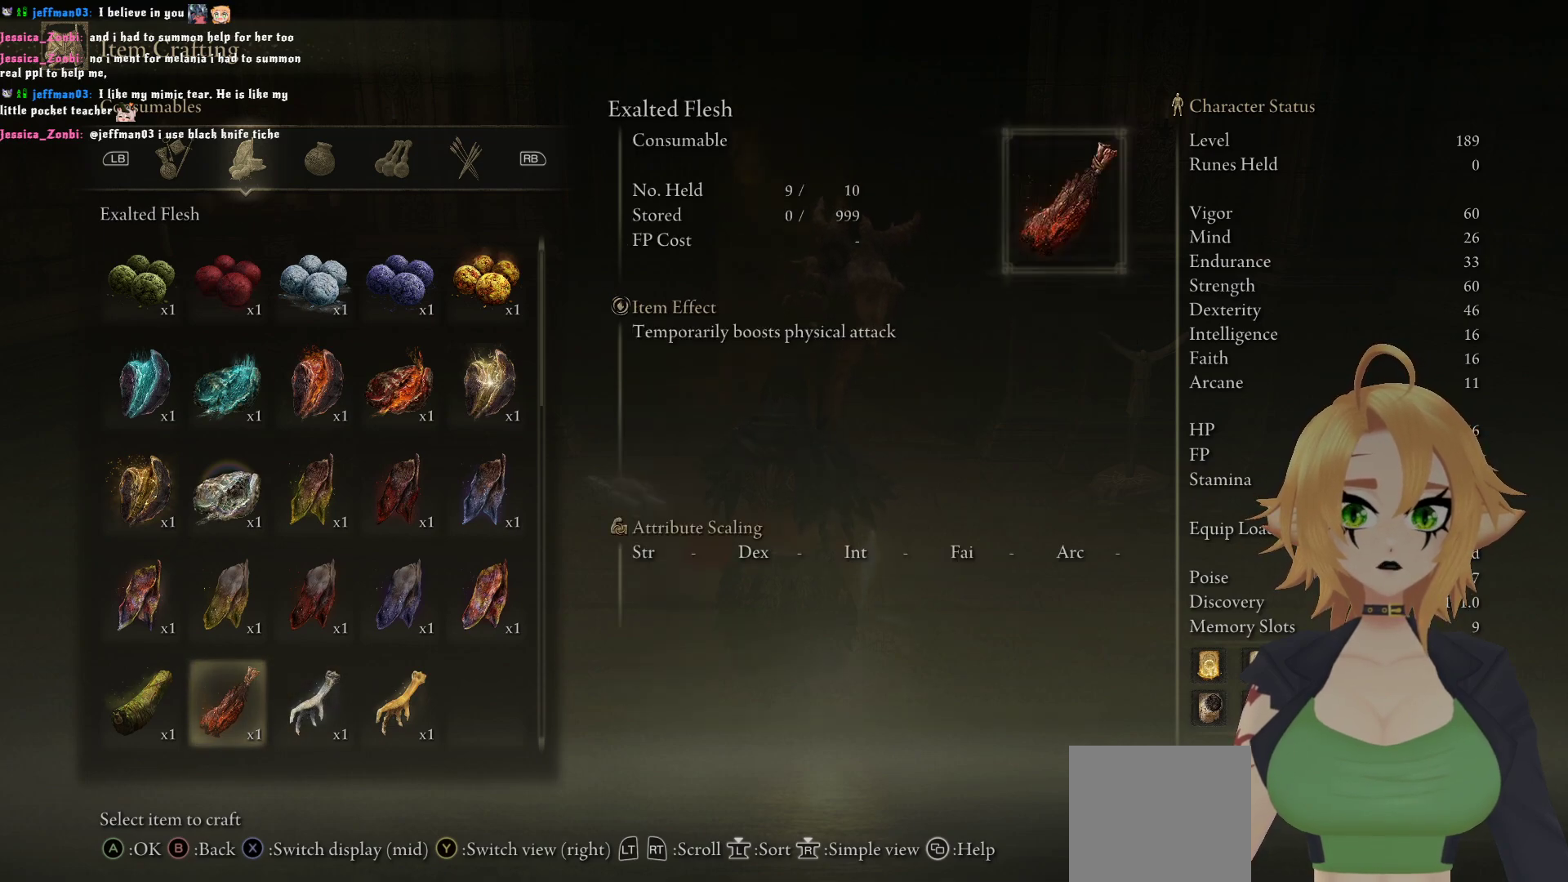
{"buttons": [], "left_stick": "center", "right_stick": "center", "events": []}
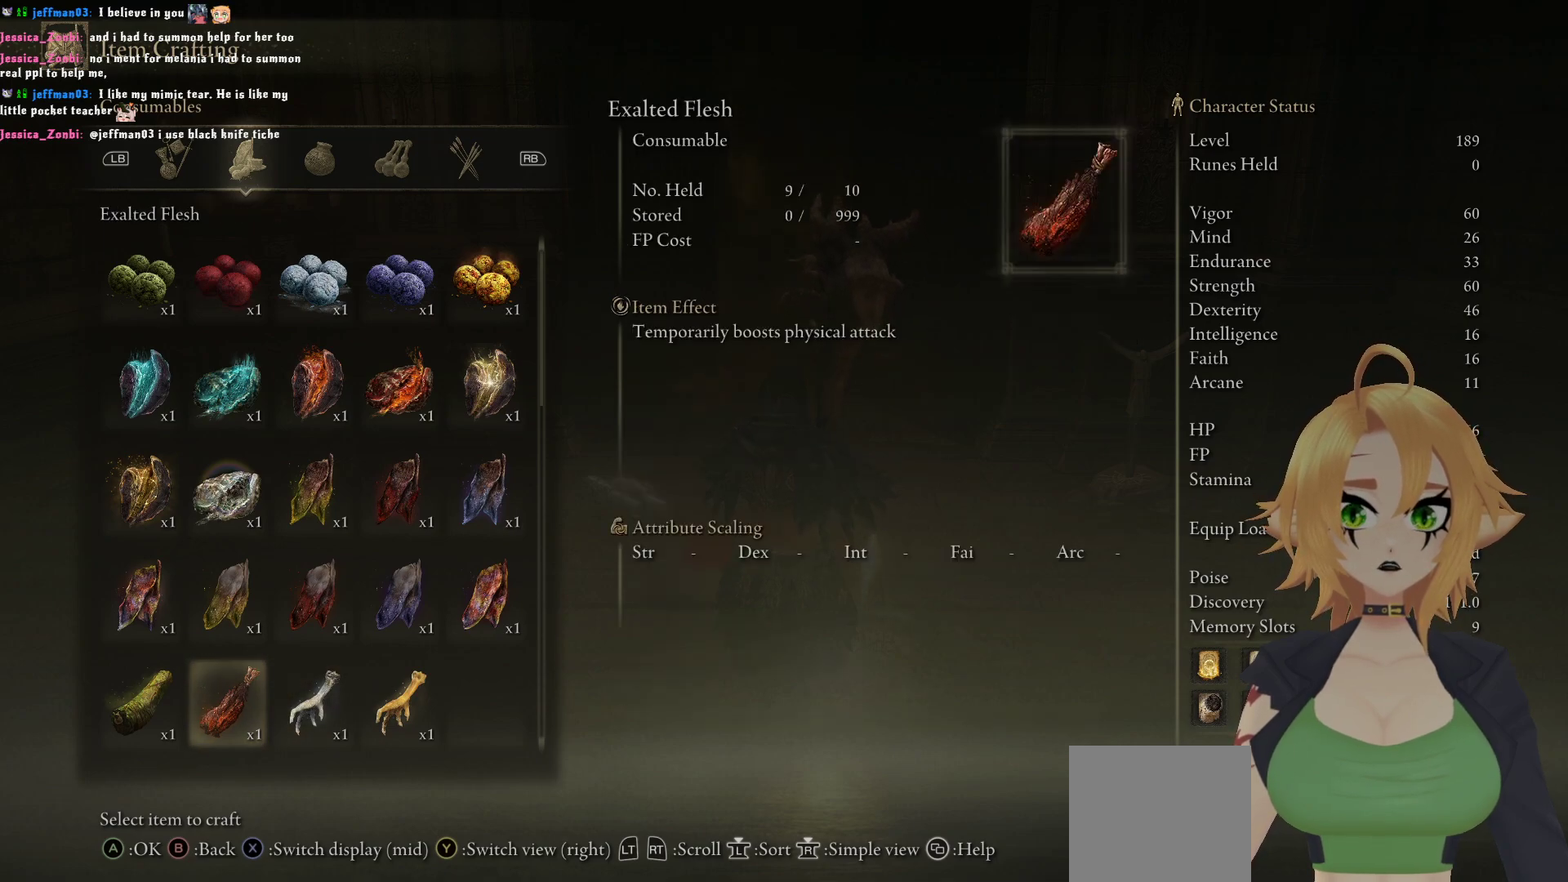
{"buttons": [], "left_stick": "center", "right_stick": "center", "events": []}
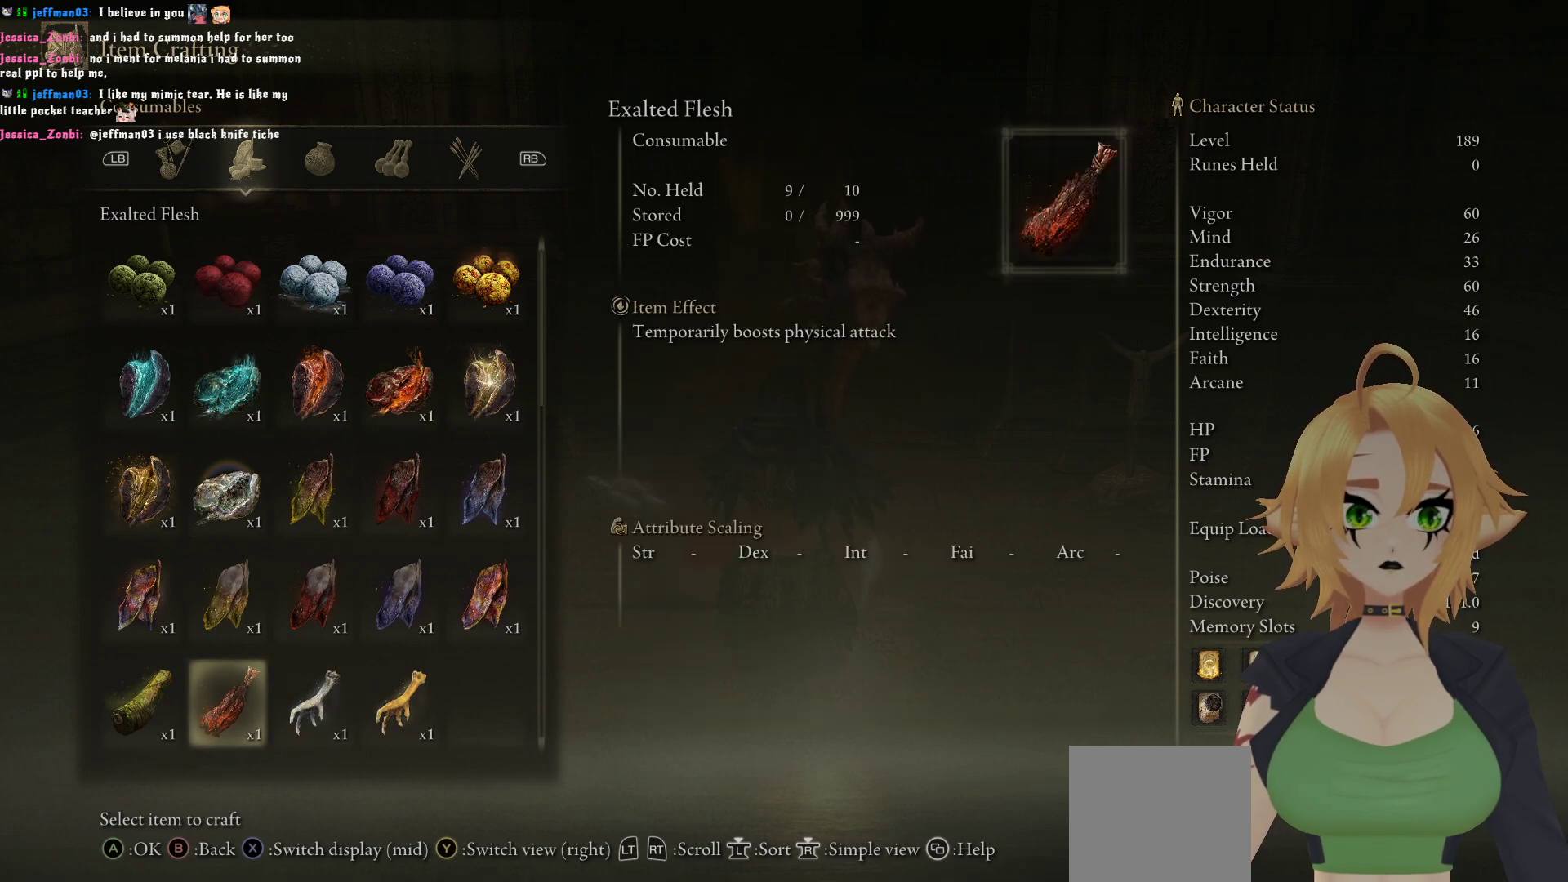
{"buttons": [], "left_stick": "center", "right_stick": "center", "events": []}
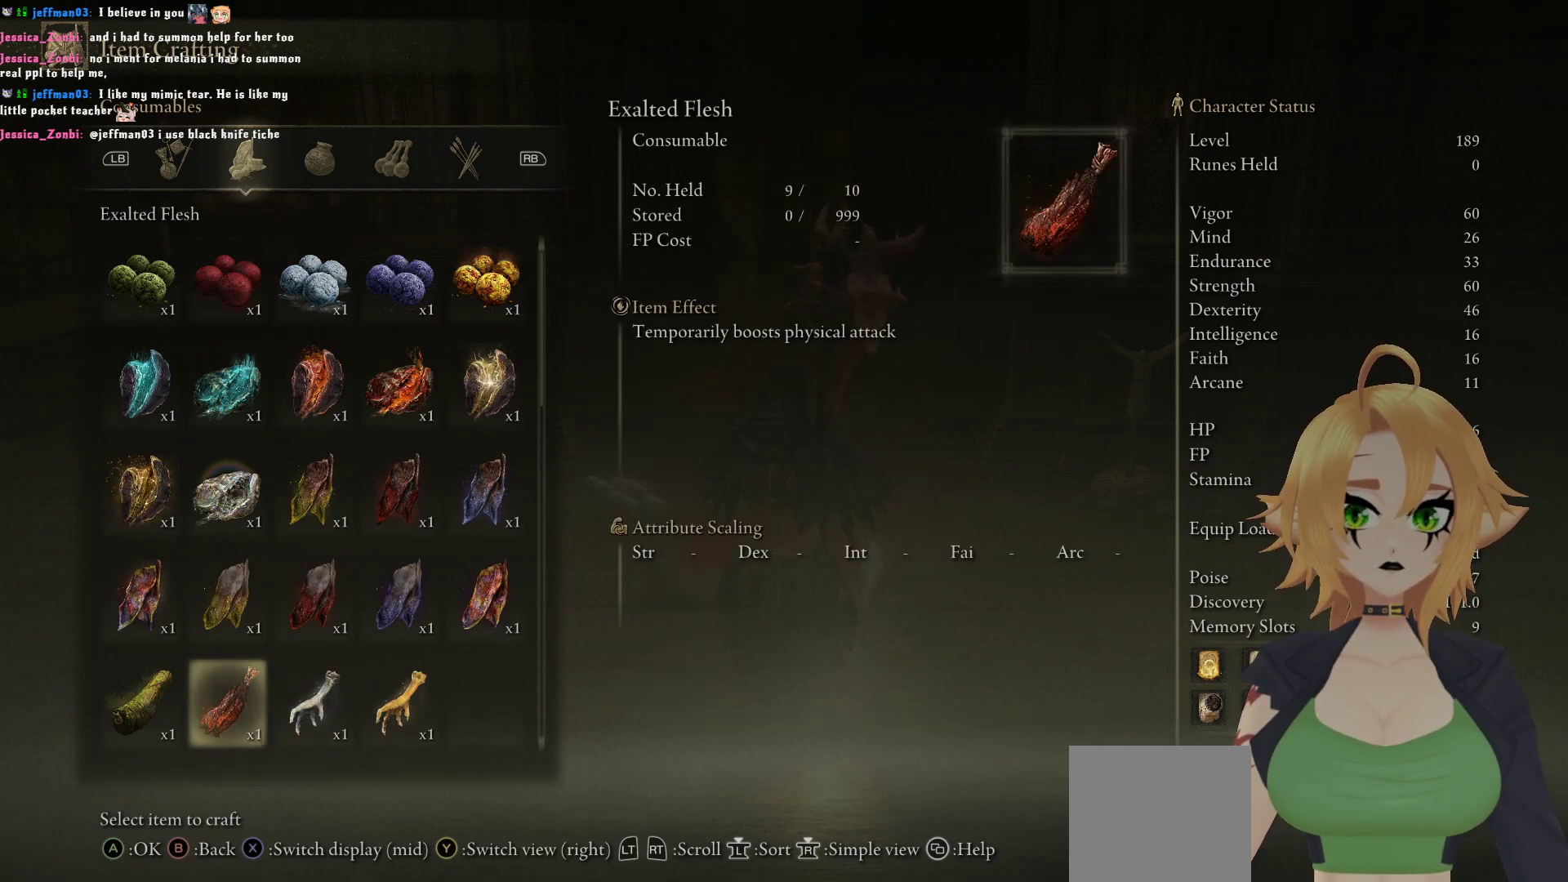
{"buttons": ["A"], "left_stick": "center", "right_stick": "center", "events": [[383, "A", "down"]]}
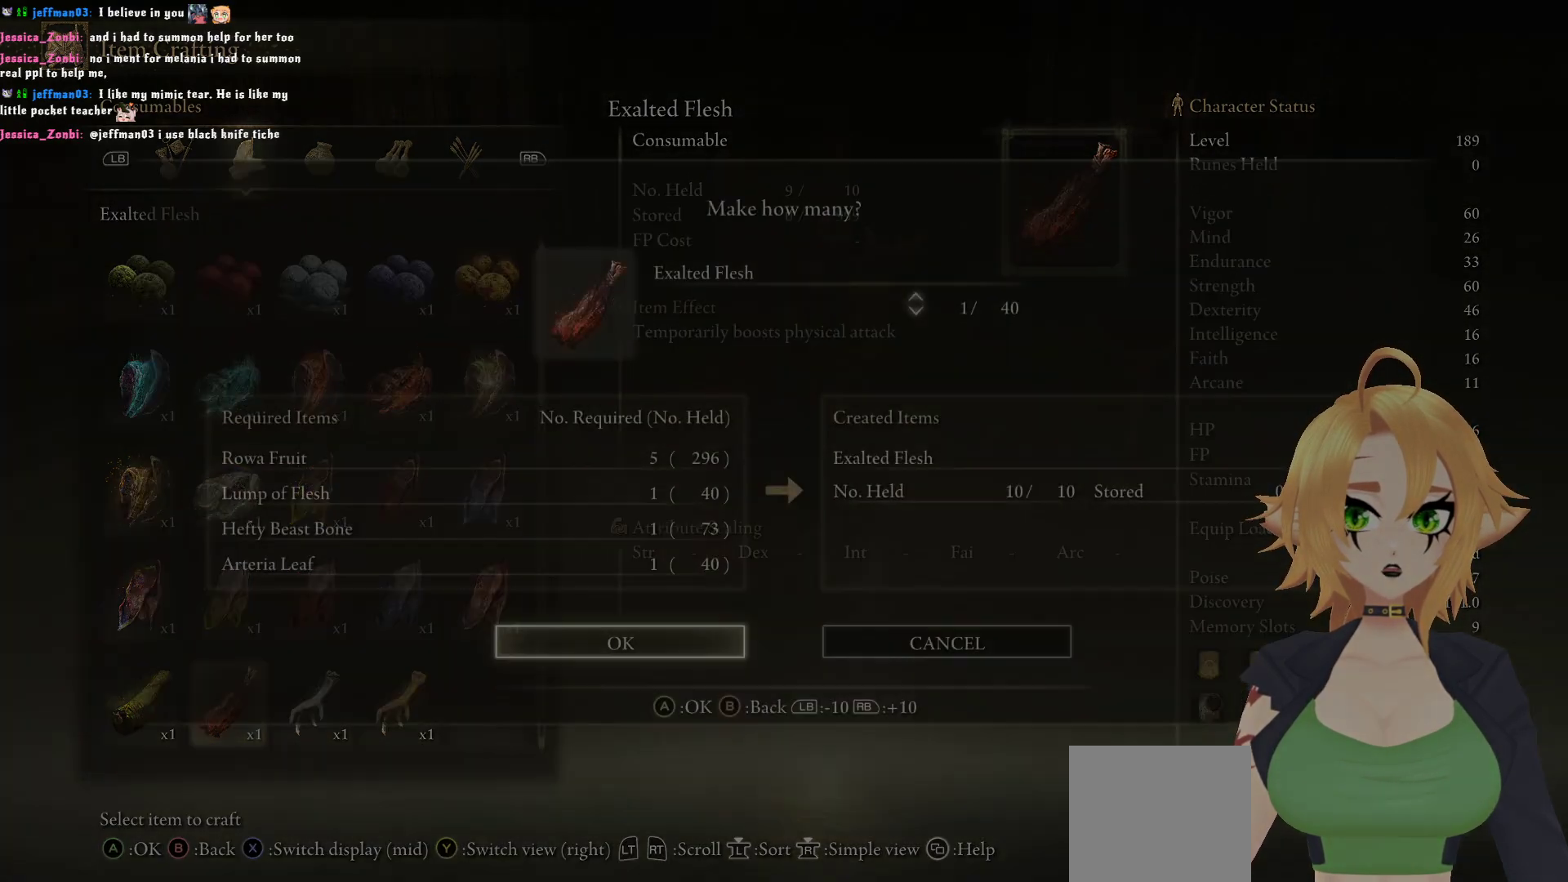
{"buttons": [], "left_stick": "center", "right_stick": "center", "events": [[33, "A", "up"]]}